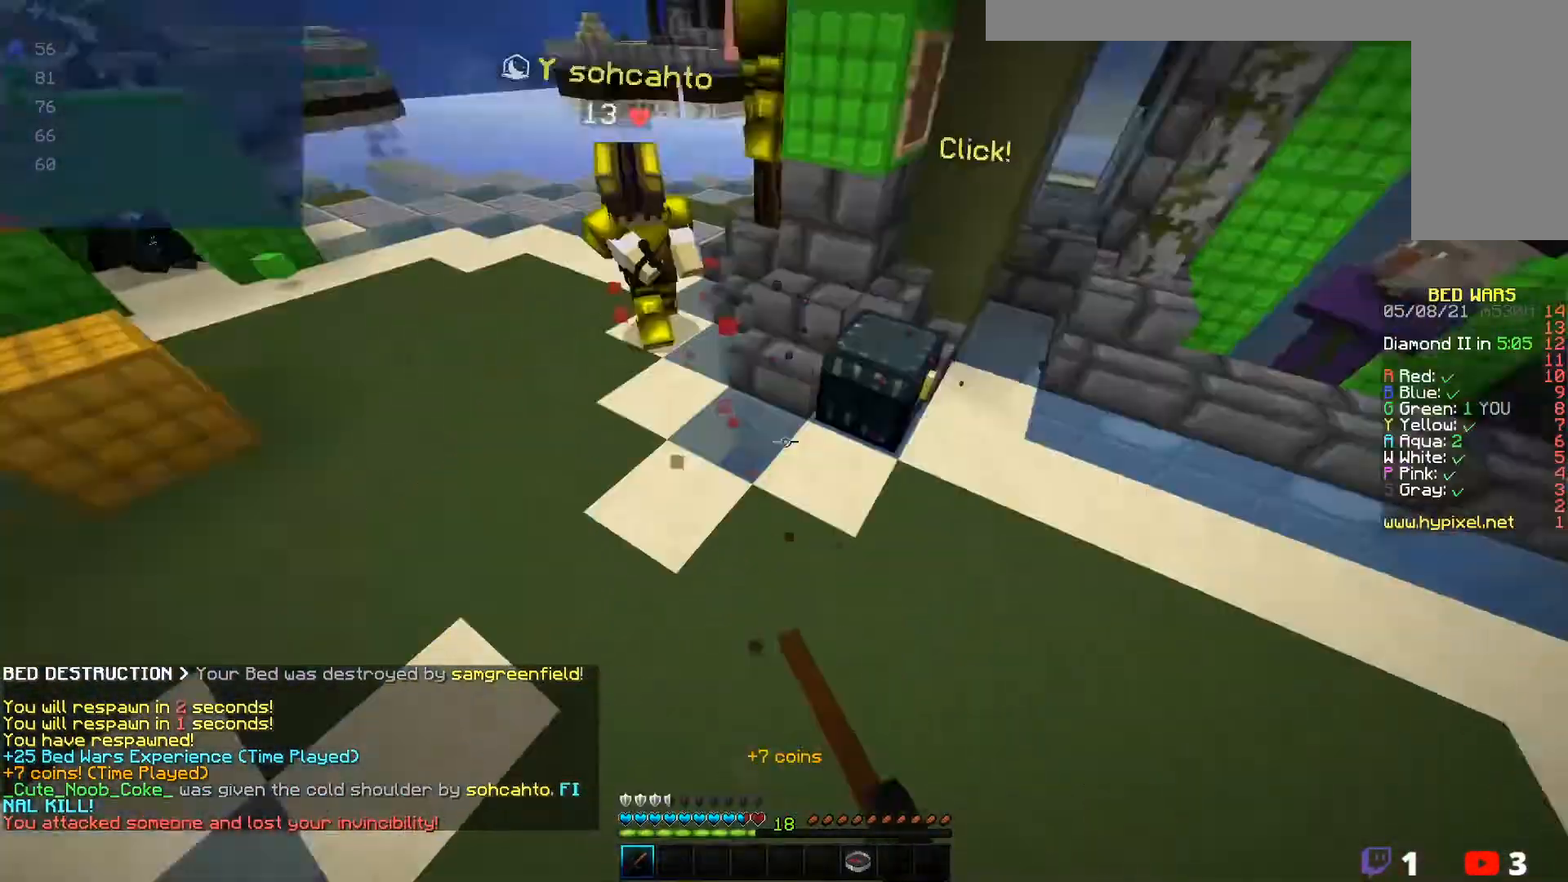
Gameplay with keyboard and mouse; each line is a JSON object with the keys and mouse buttons held at the frame after it. "events" lists presses ("down") and releases ("up") of "a", "d", "s", "w", "mouse_left" and "mouse_right" between this image and that frame as [ms after this image, input, new state], when the widget could be followed in between. "mouse_left", "mouse_right" = the "left", "right" buttons of the "mouse" list. No other keys are recorded. Fast repeated clicks can show as one long hold. Mouse movement is not recorded.
{"keys": ["w"], "mouse": [], "events": [[17, "mouse_left", "up"], [33, "w", "down"], [50, "mouse_left", "down"], [250, "mouse_left", "up"], [300, "mouse_left", "down"], [450, "mouse_left", "up"]]}
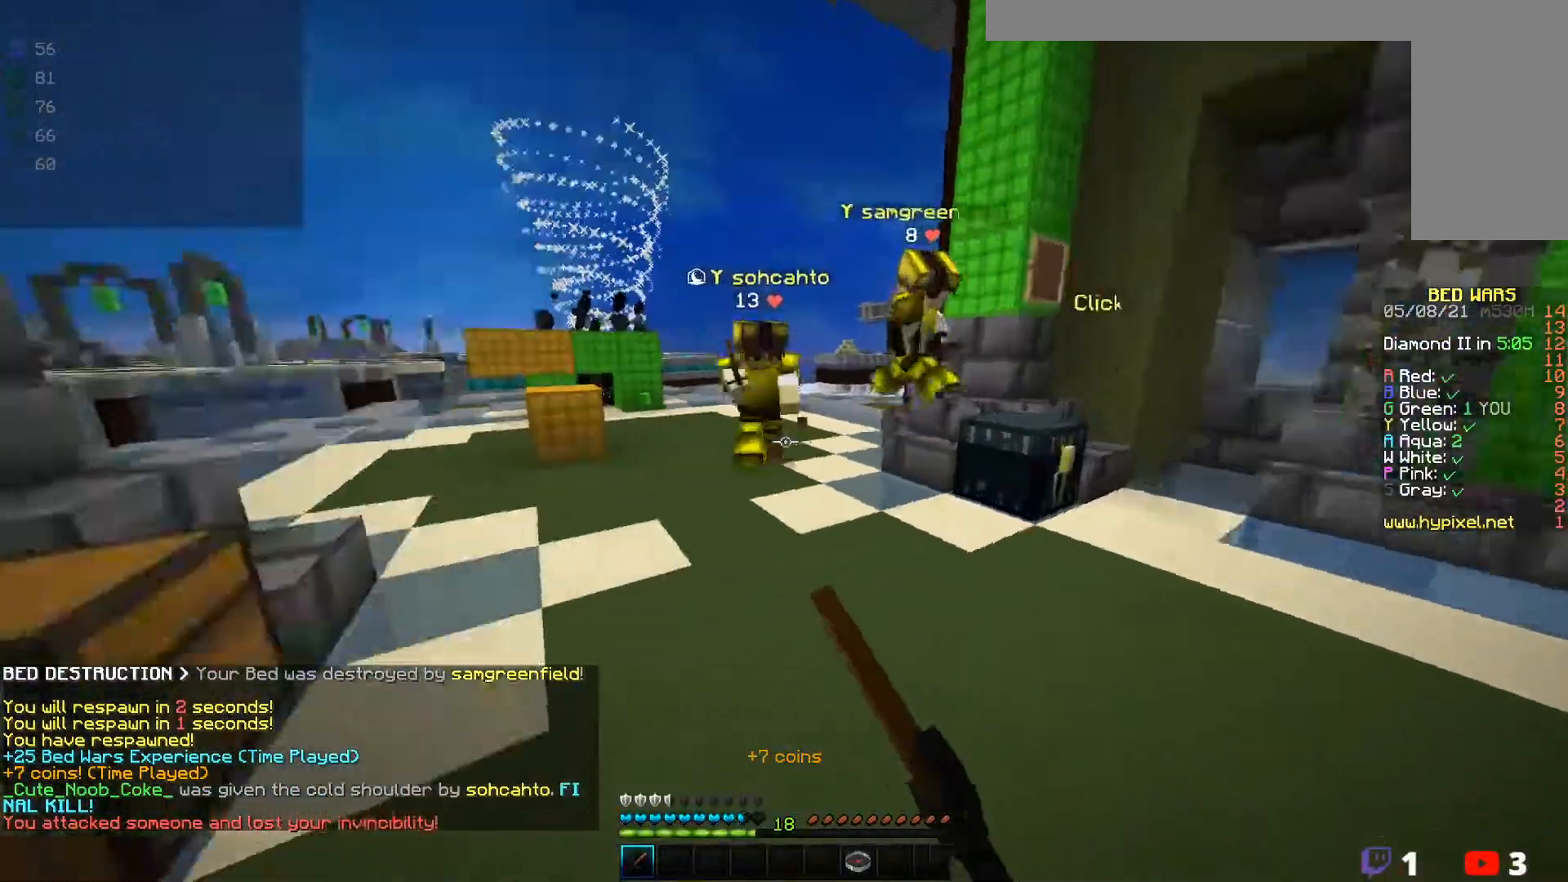
{"keys": ["w"], "mouse": ["left"], "events": [[250, "mouse_left", "down"]]}
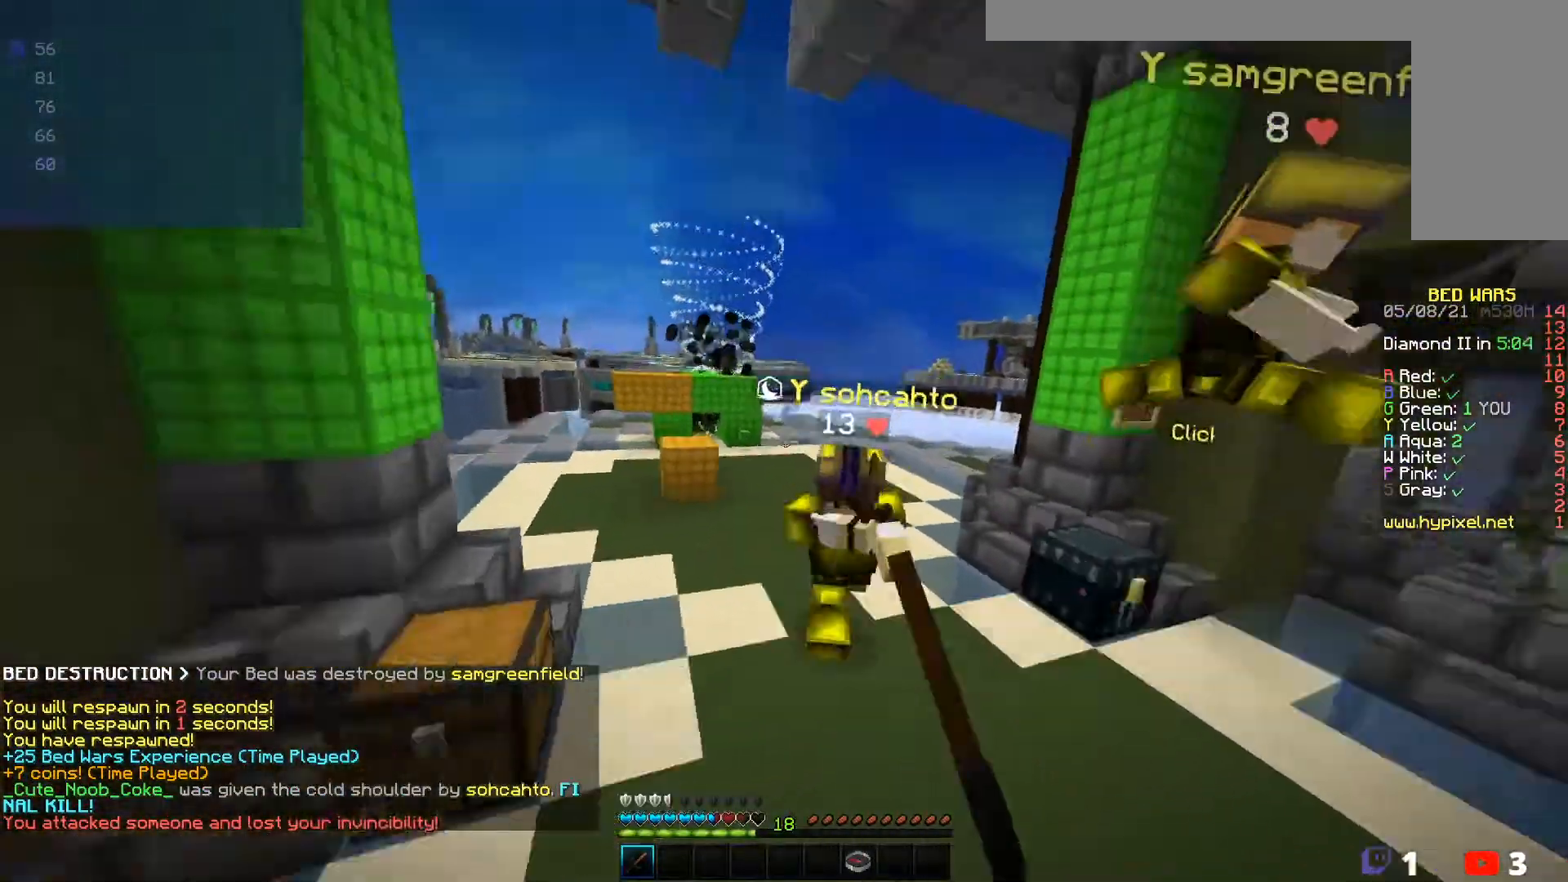
{"keys": ["w"], "mouse": ["left"], "events": [[233, "mouse_left", "up"], [267, "mouse_left", "down"]]}
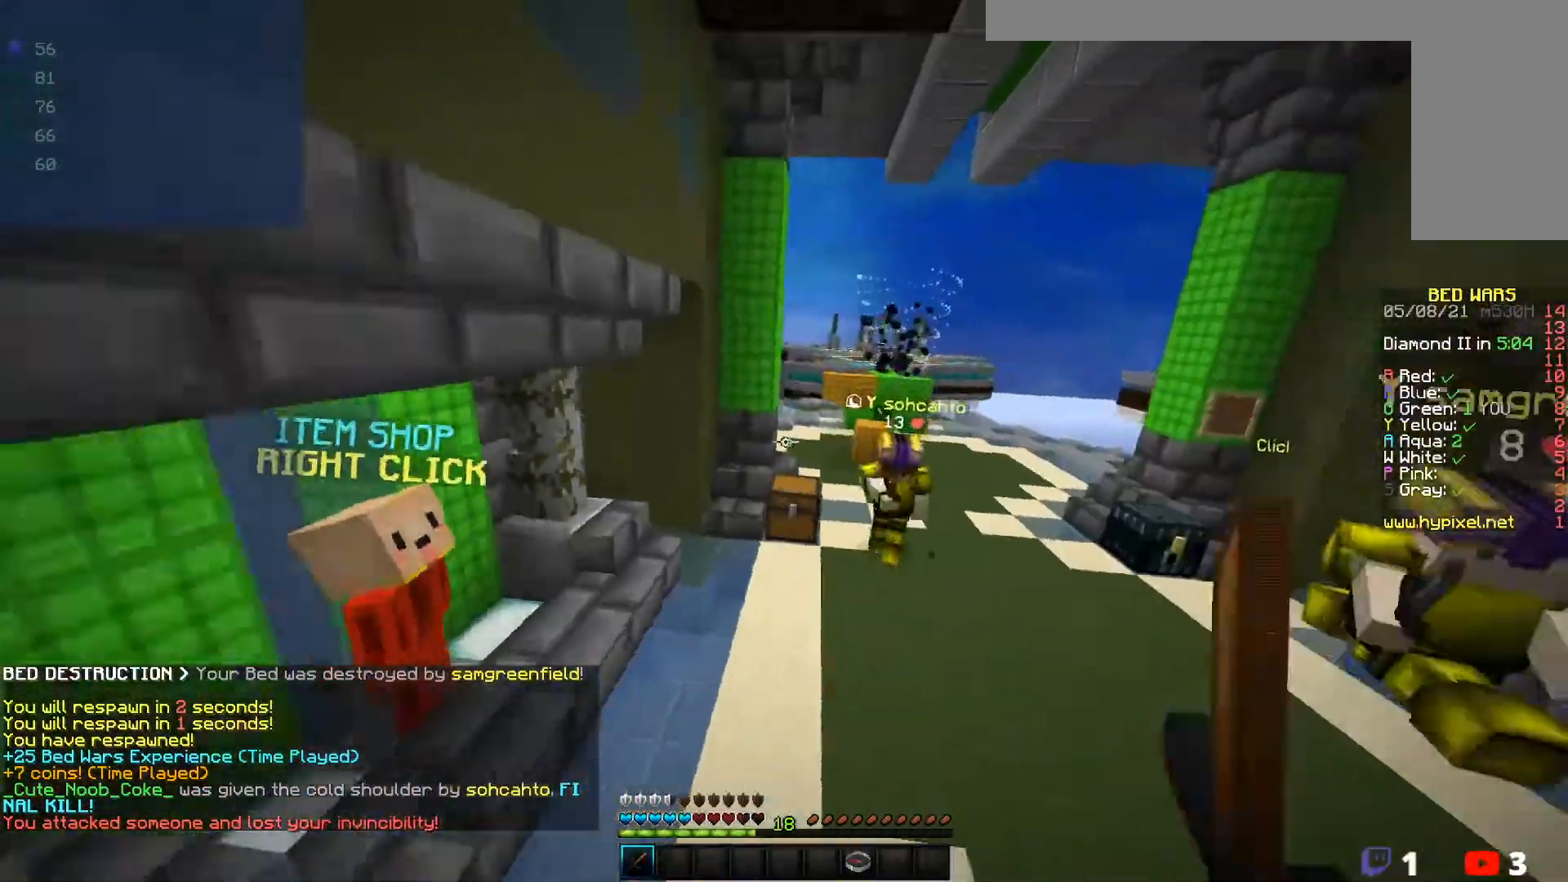
{"keys": ["w"], "mouse": ["left"], "events": [[133, "mouse_left", "up"], [183, "mouse_left", "down"], [333, "mouse_left", "up"], [383, "mouse_left", "down"]]}
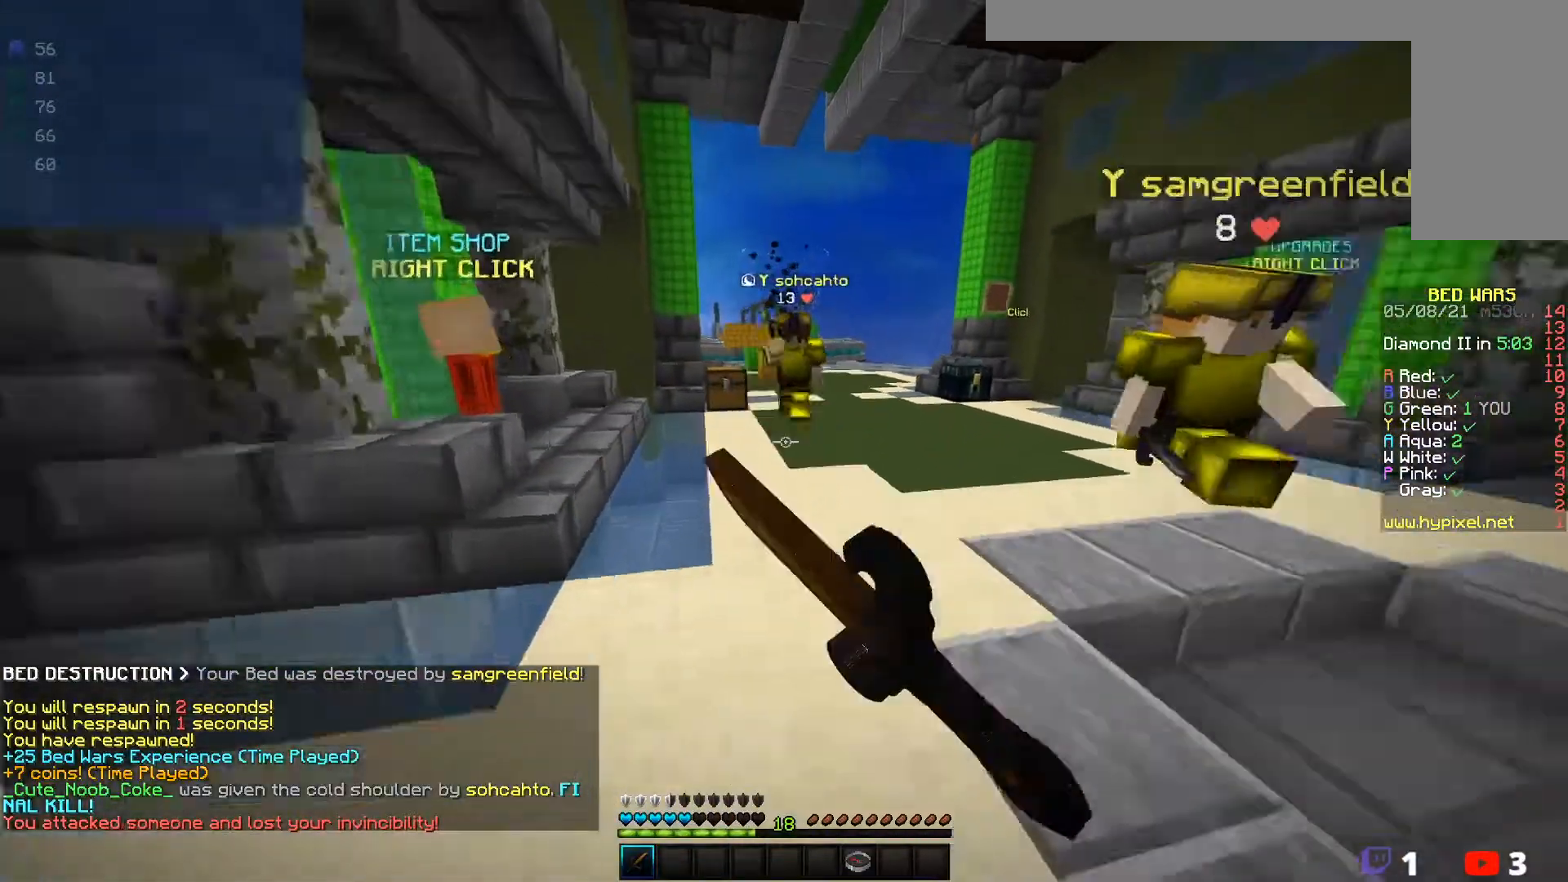
{"keys": ["w"], "mouse": ["left"], "events": [[33, "mouse_left", "up"], [467, "mouse_left", "down"]]}
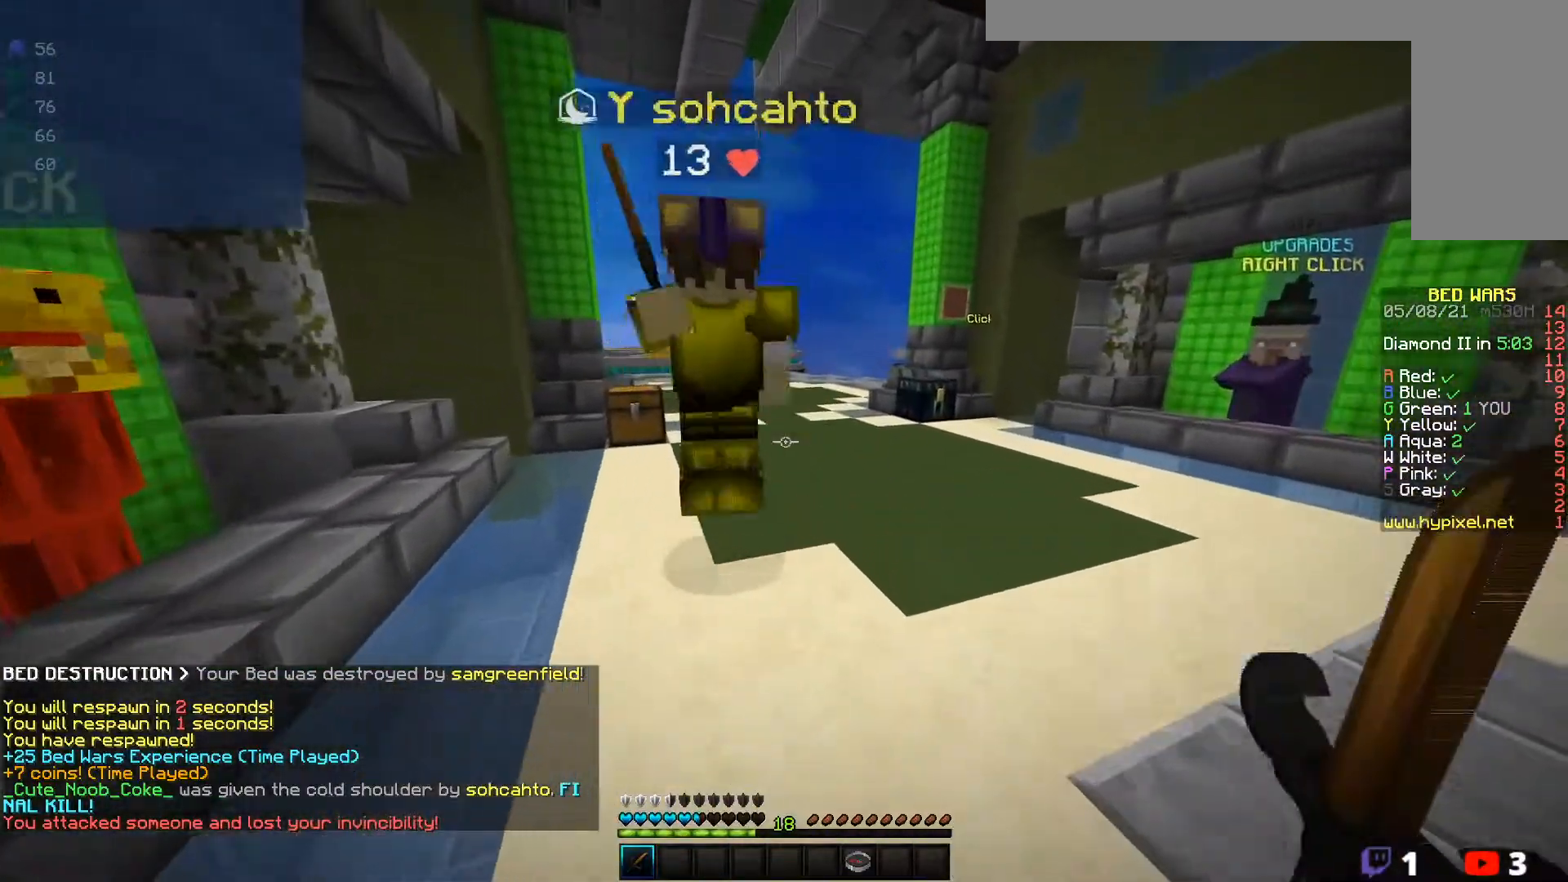
{"keys": ["w"], "mouse": [], "events": [[83, "mouse_left", "up"], [150, "mouse_left", "down"], [283, "mouse_left", "up"], [333, "mouse_left", "down"], [483, "mouse_left", "up"]]}
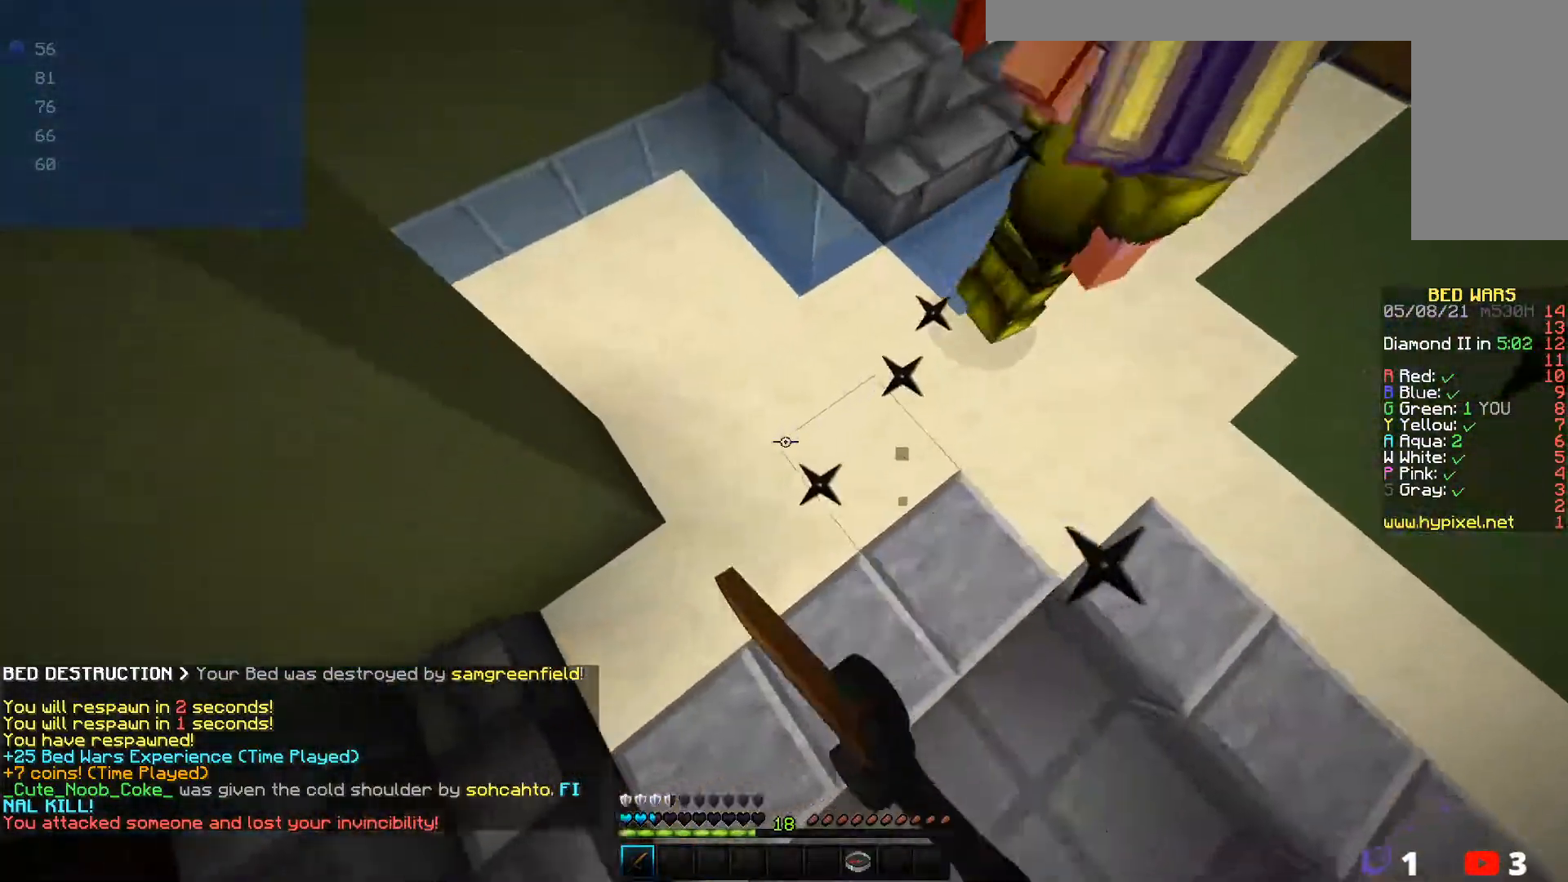
{"keys": ["w"], "mouse": ["left"], "events": [[33, "mouse_left", "down"]]}
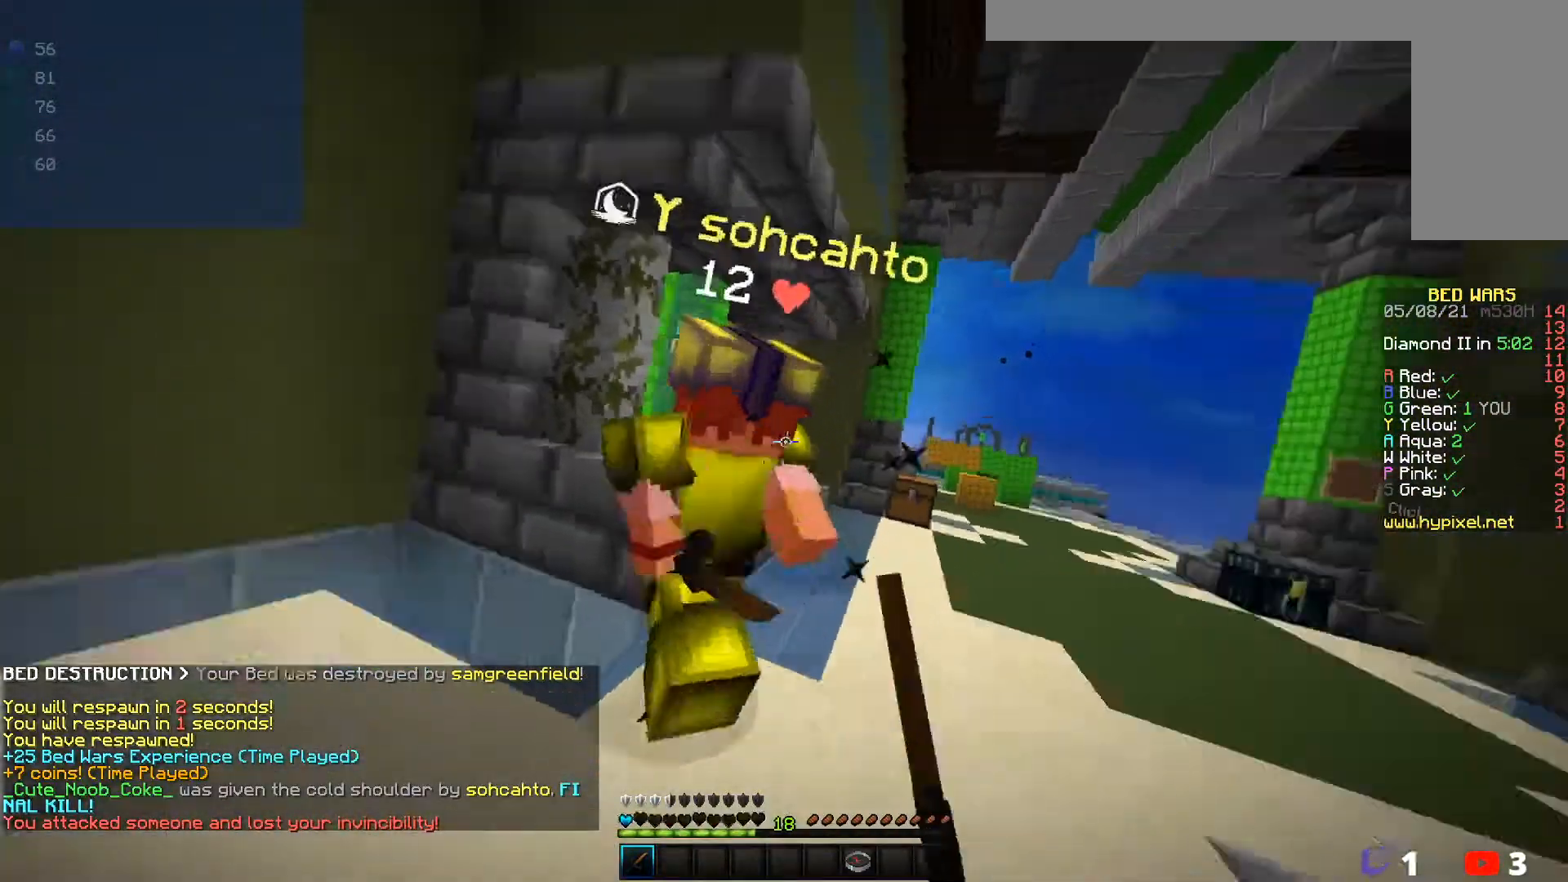
{"keys": ["w"], "mouse": ["left"], "events": [[267, "mouse_left", "up"], [400, "mouse_left", "down"]]}
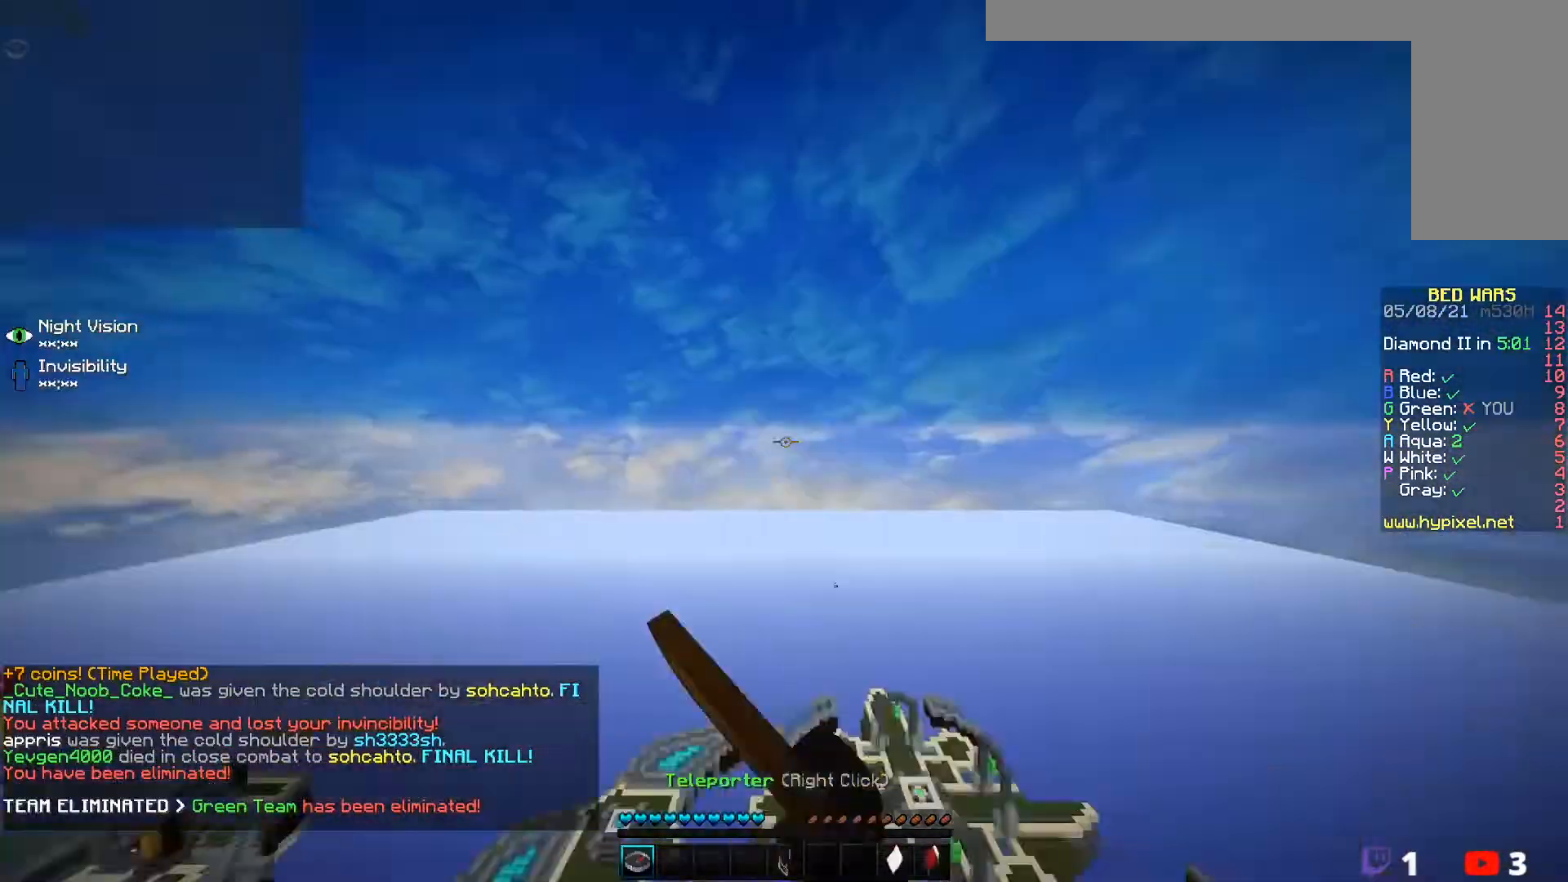
{"keys": [], "mouse": [], "events": [[83, "mouse_left", "up"], [500, "w", "up"]]}
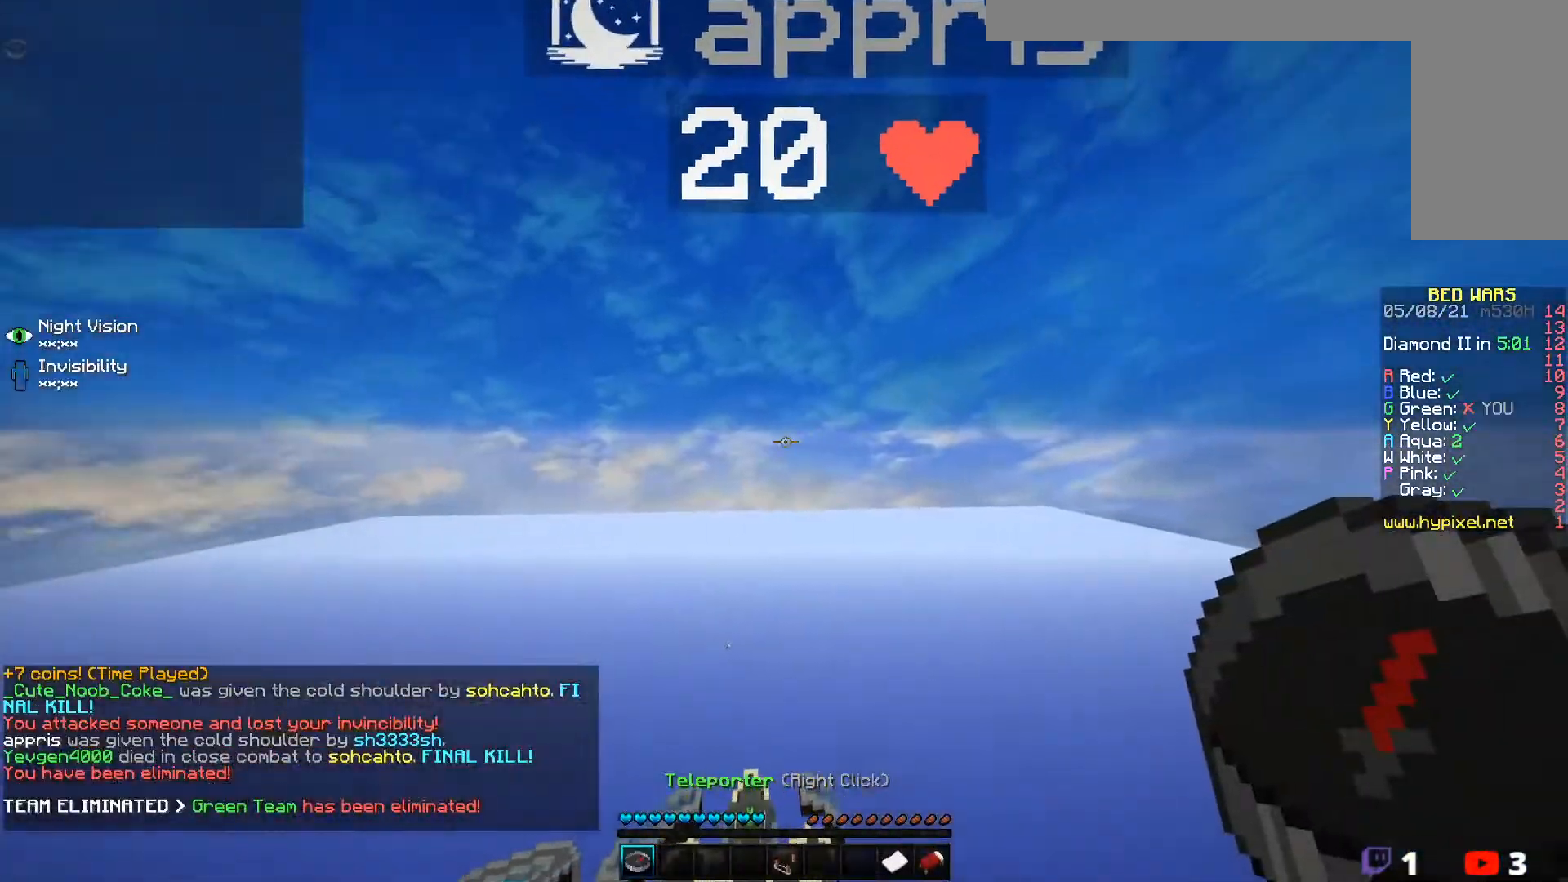
{"keys": [], "mouse": [], "events": []}
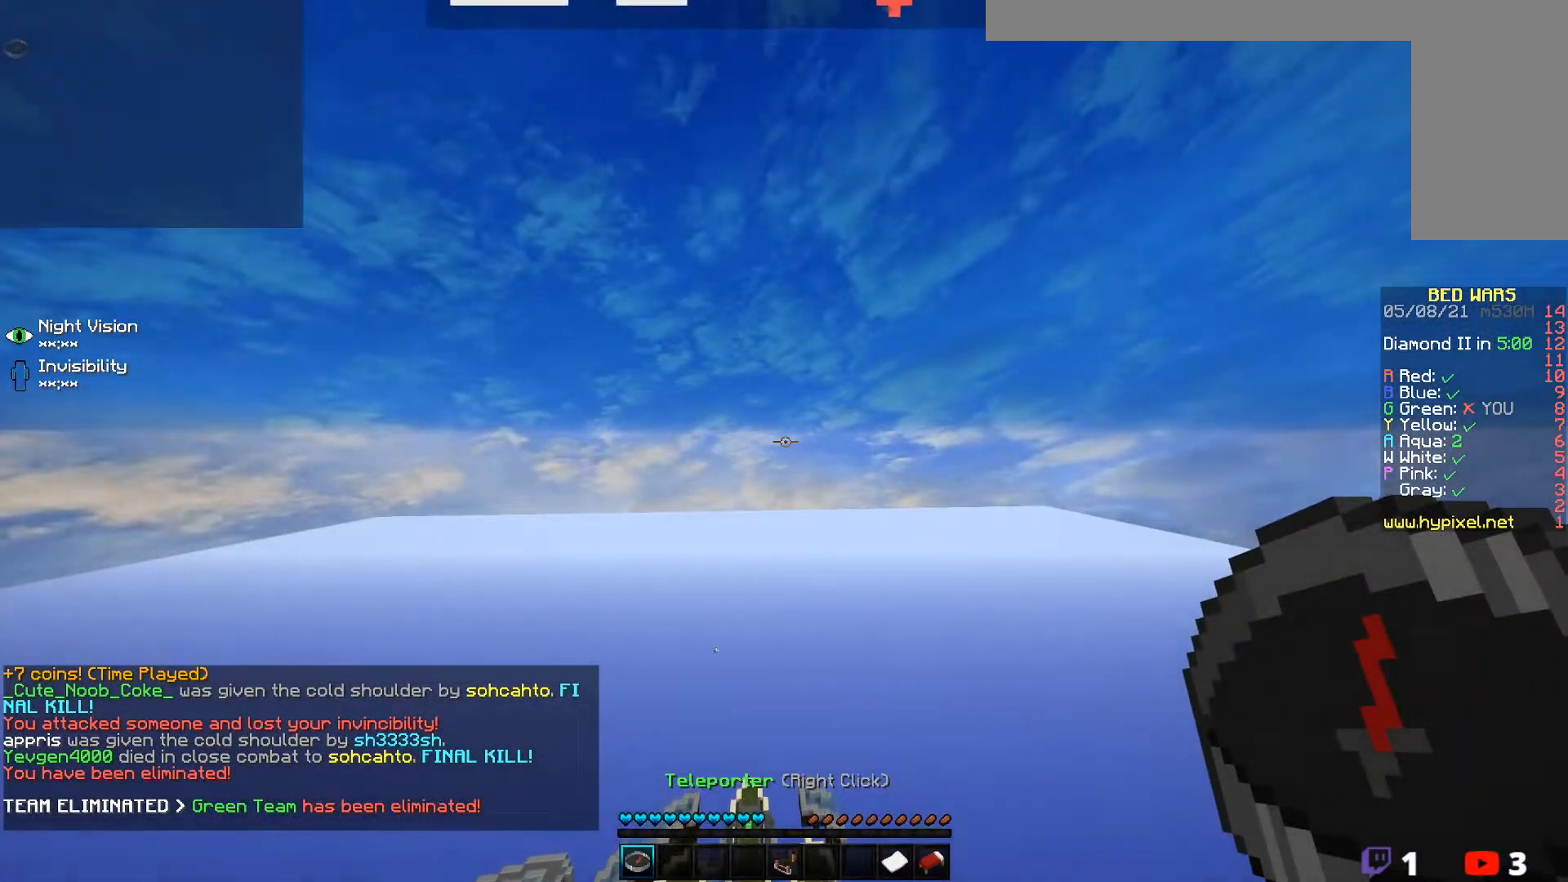
{"keys": [], "mouse": [], "events": []}
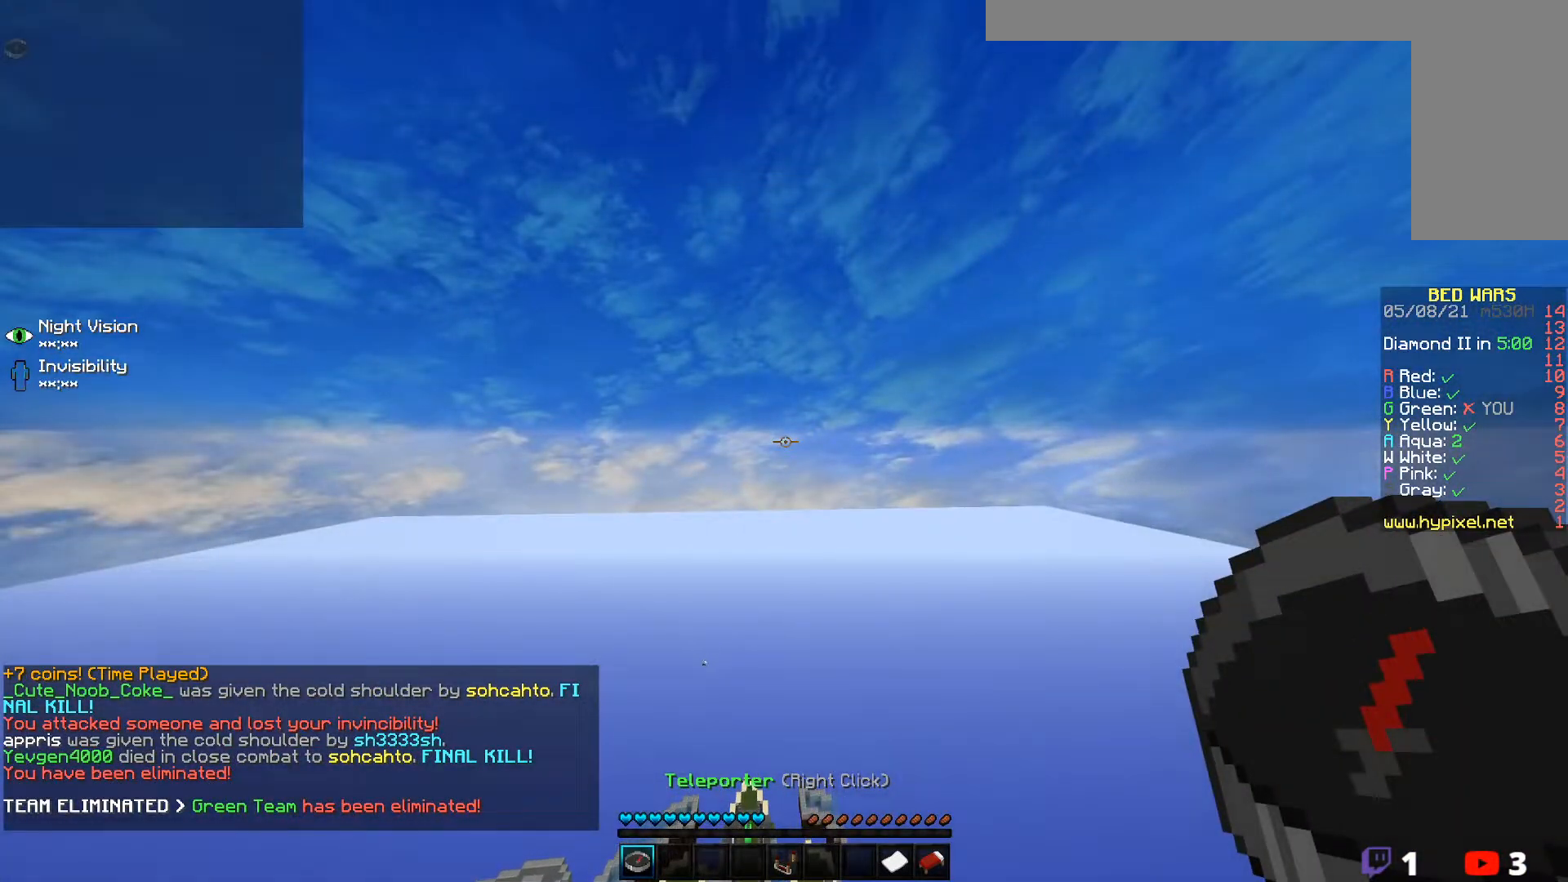
{"keys": ["d", "w"], "mouse": [], "events": [[200, "w", "down"], [483, "d", "down"]]}
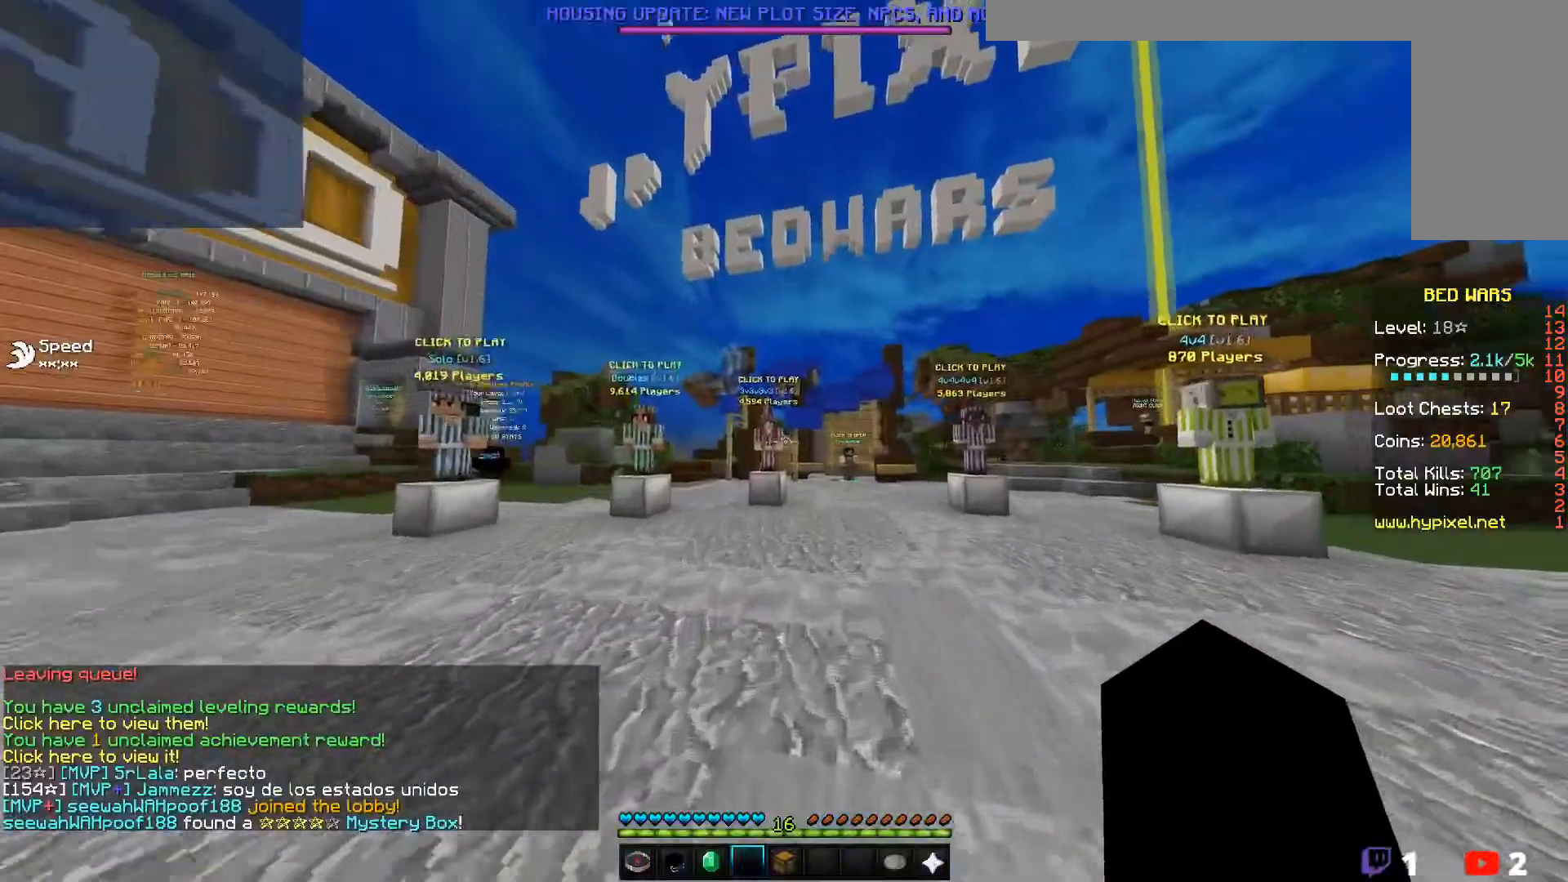
{"keys": ["d", "w"], "mouse": [], "events": [[267, "d", "up"], [400, "d", "down"]]}
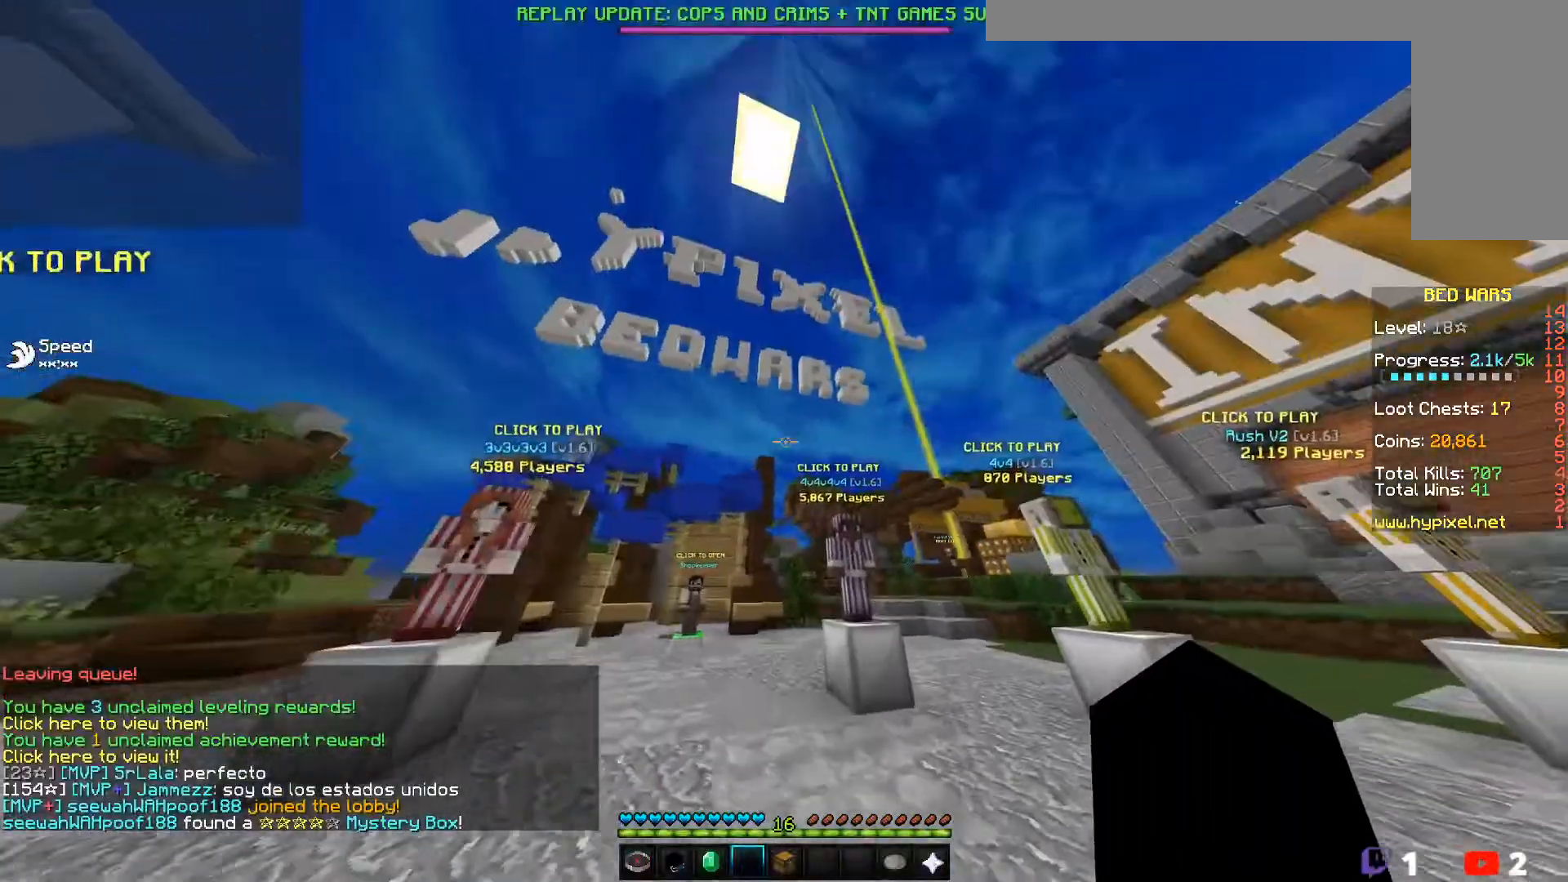
{"keys": [], "mouse": [], "events": [[400, "d", "up"], [417, "w", "up"]]}
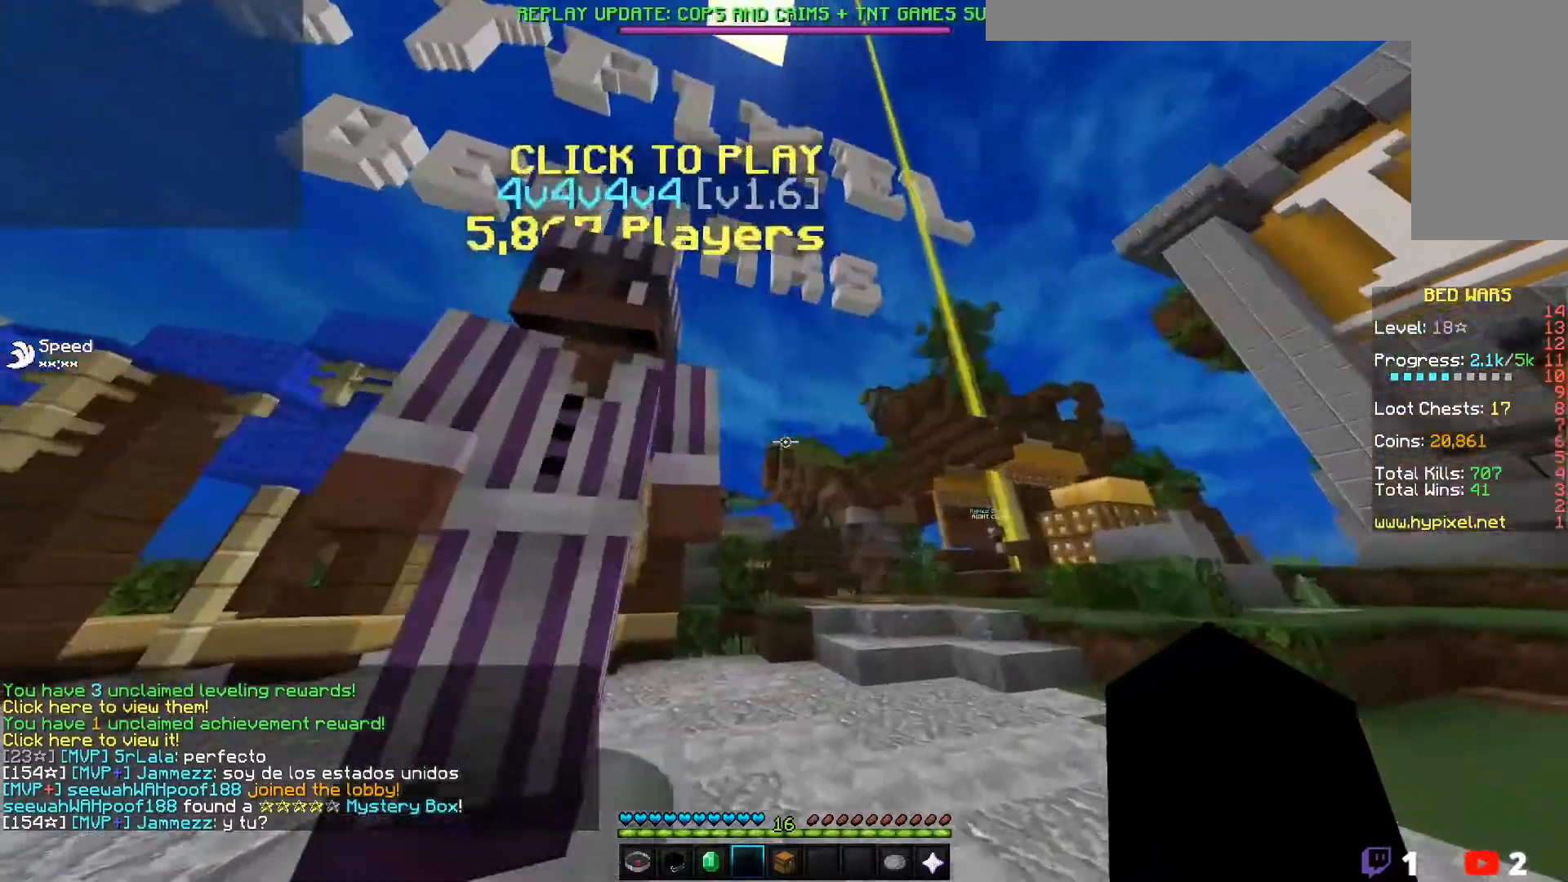
{"keys": [], "mouse": ["right"], "events": [[300, "mouse_right", "down"]]}
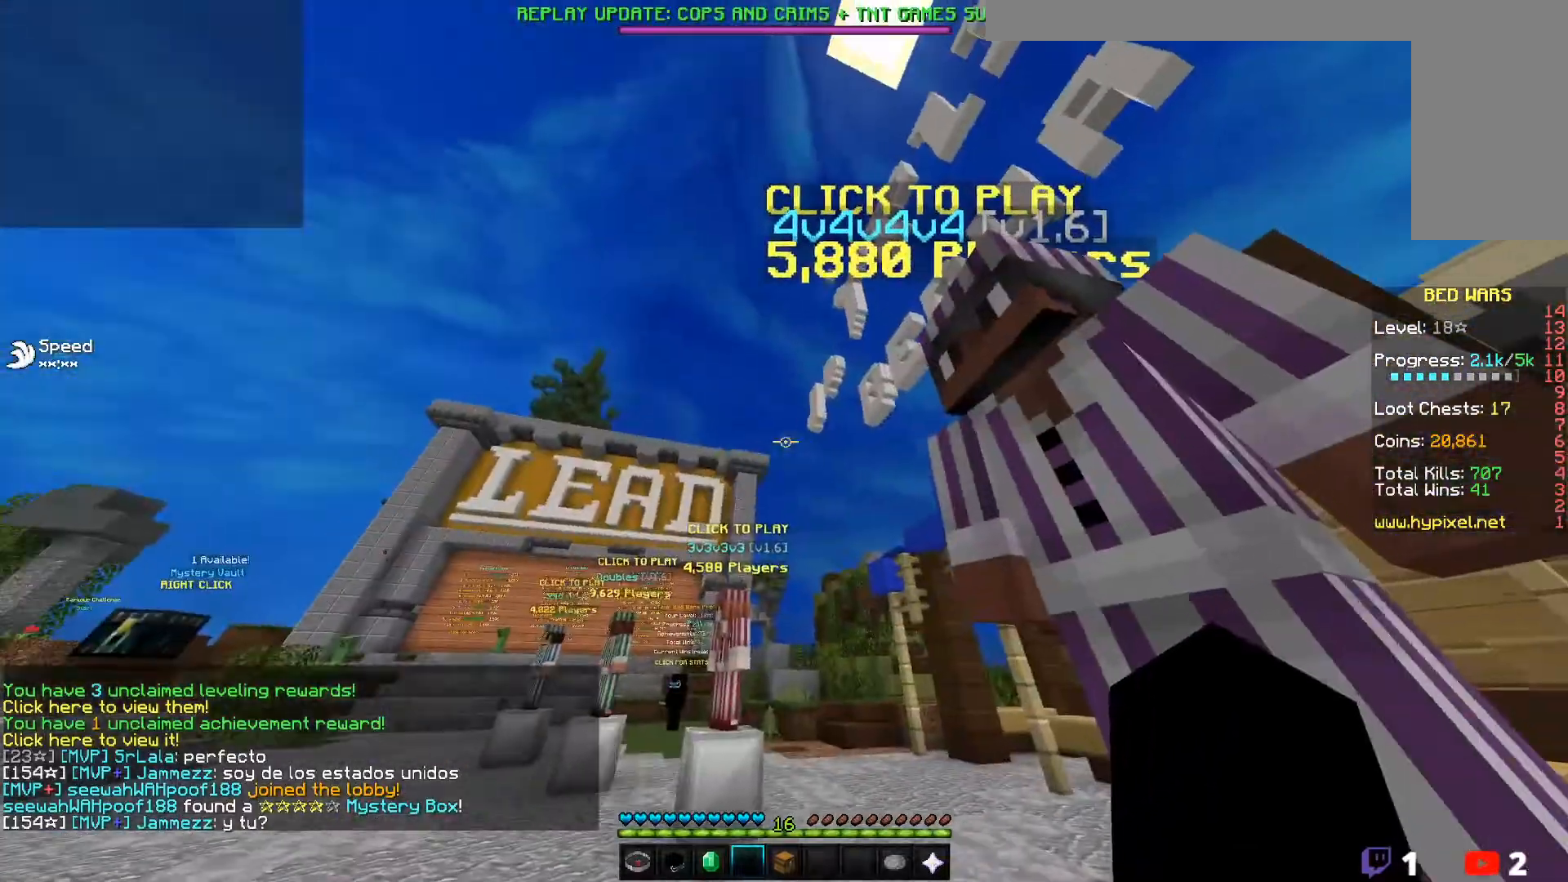
{"keys": [], "mouse": ["right"], "events": [[83, "mouse_right", "up"], [283, "mouse_right", "down"]]}
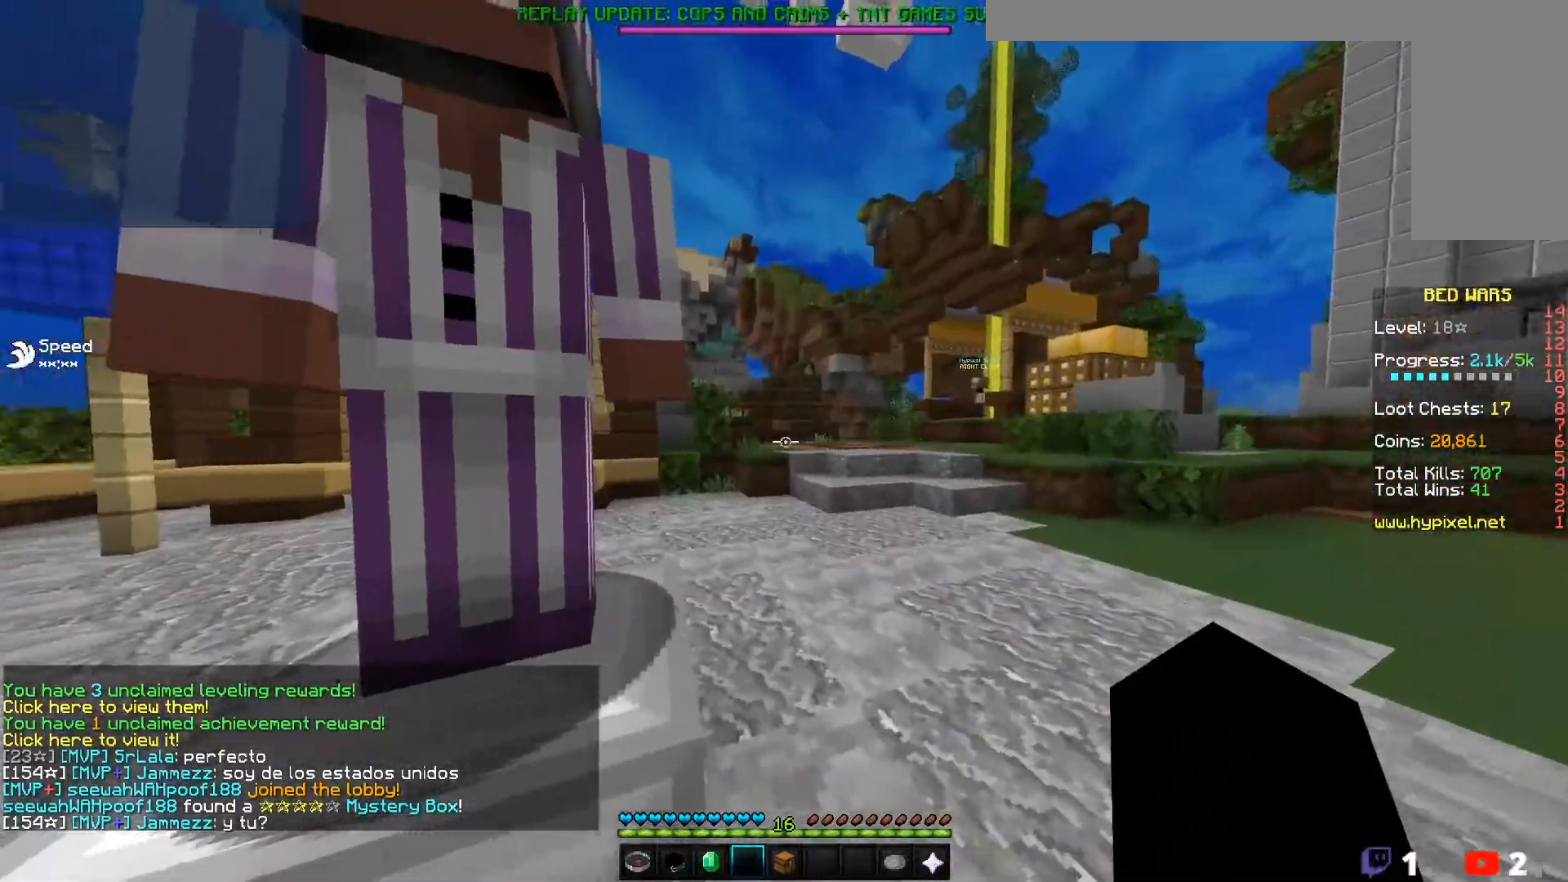
{"keys": [], "mouse": [], "events": [[17, "mouse_right", "up"], [350, "mouse_right", "down"], [500, "mouse_right", "up"]]}
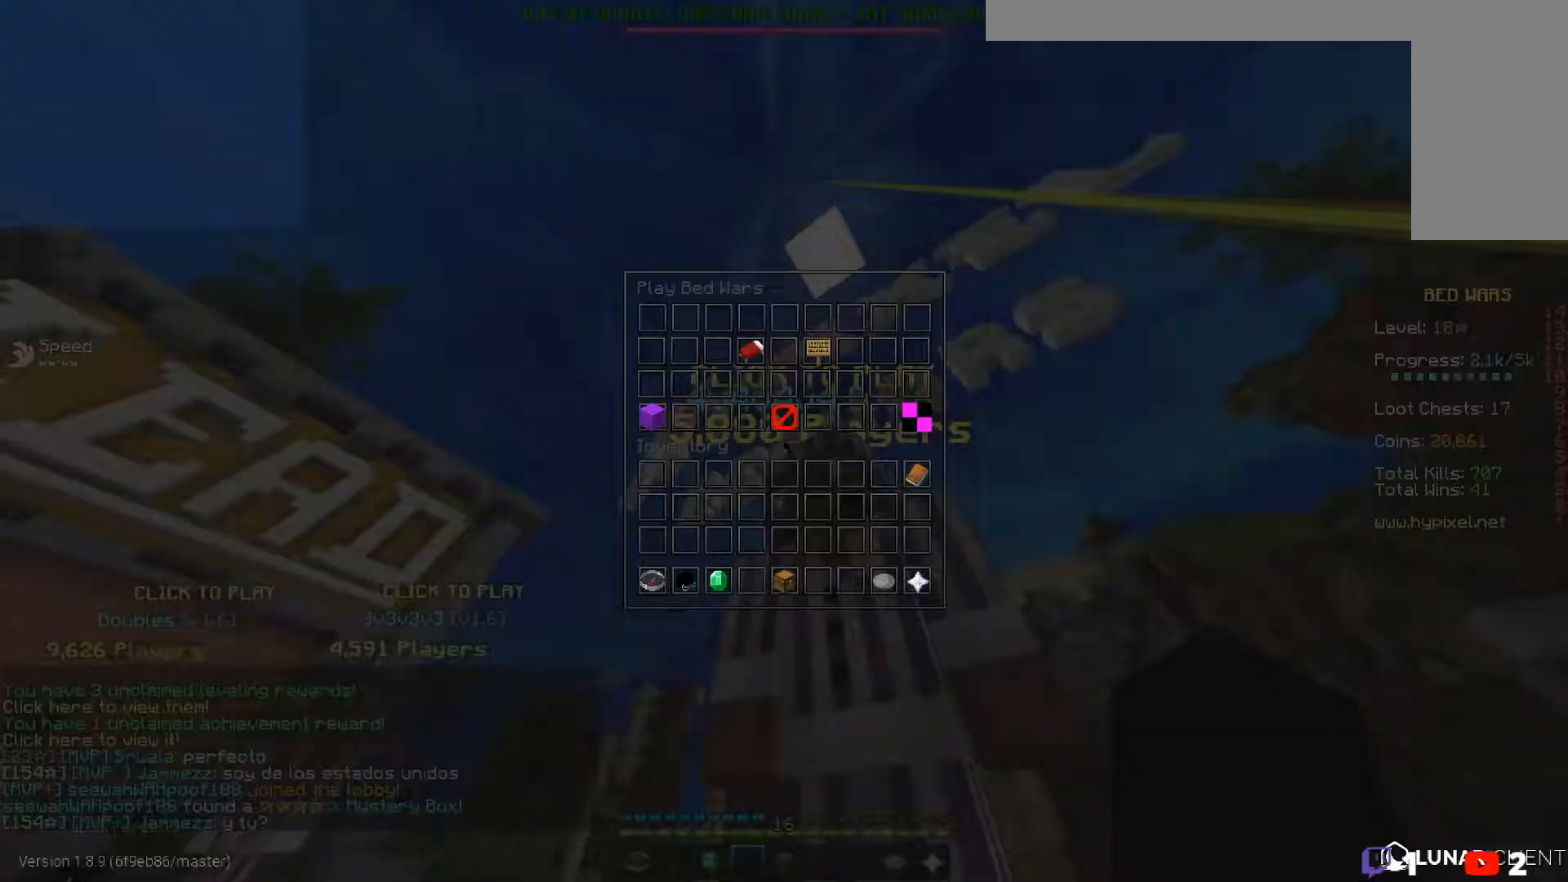
{"keys": ["w"], "mouse": [], "events": [[233, "w", "down"]]}
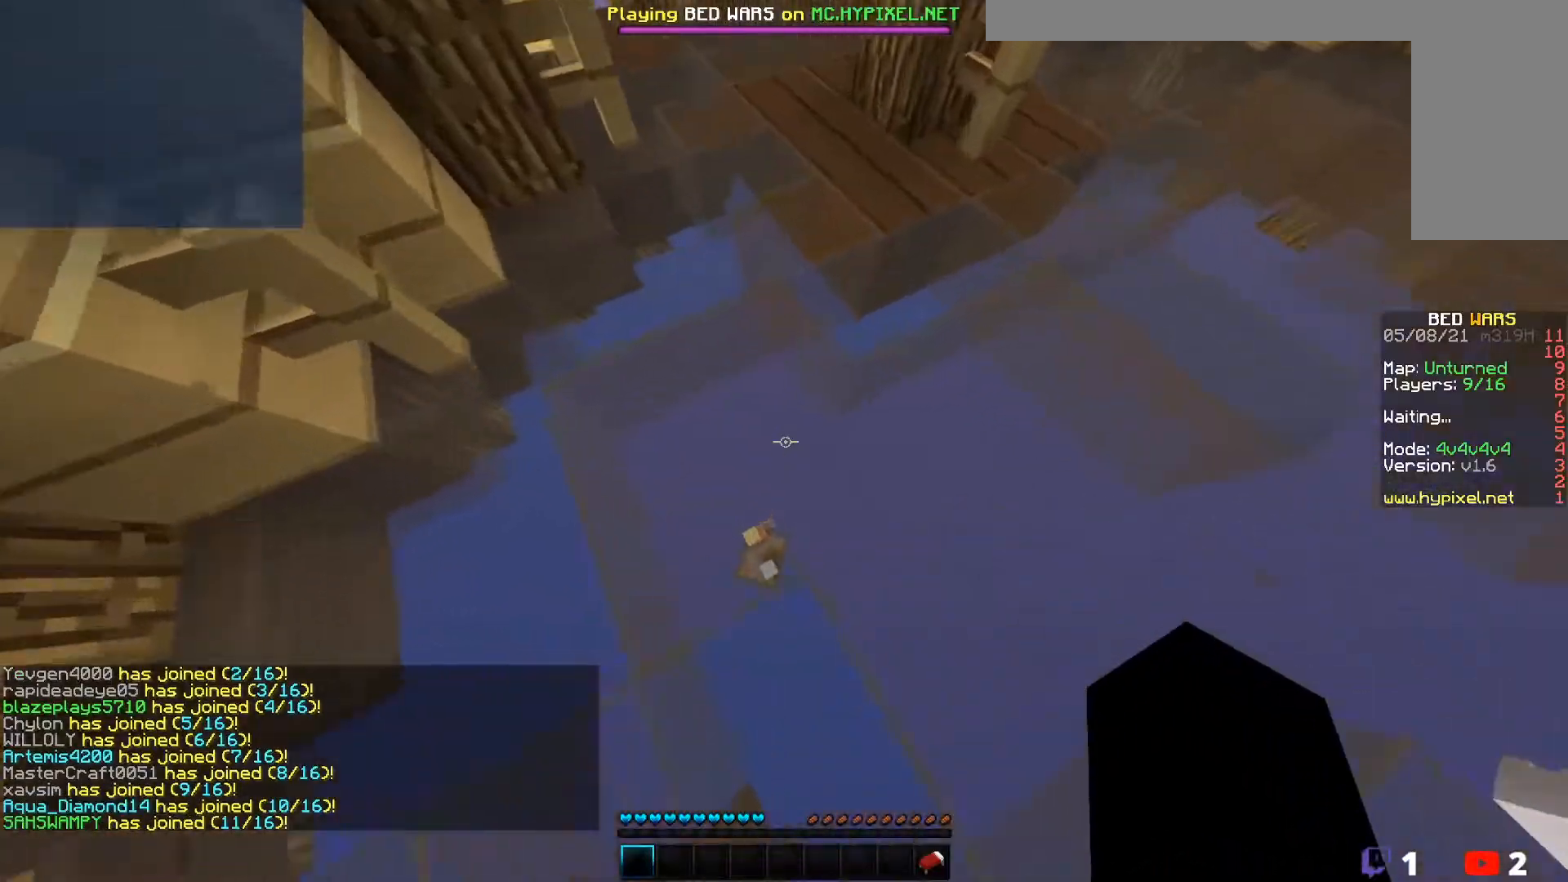
{"keys": ["w"], "mouse": [], "events": []}
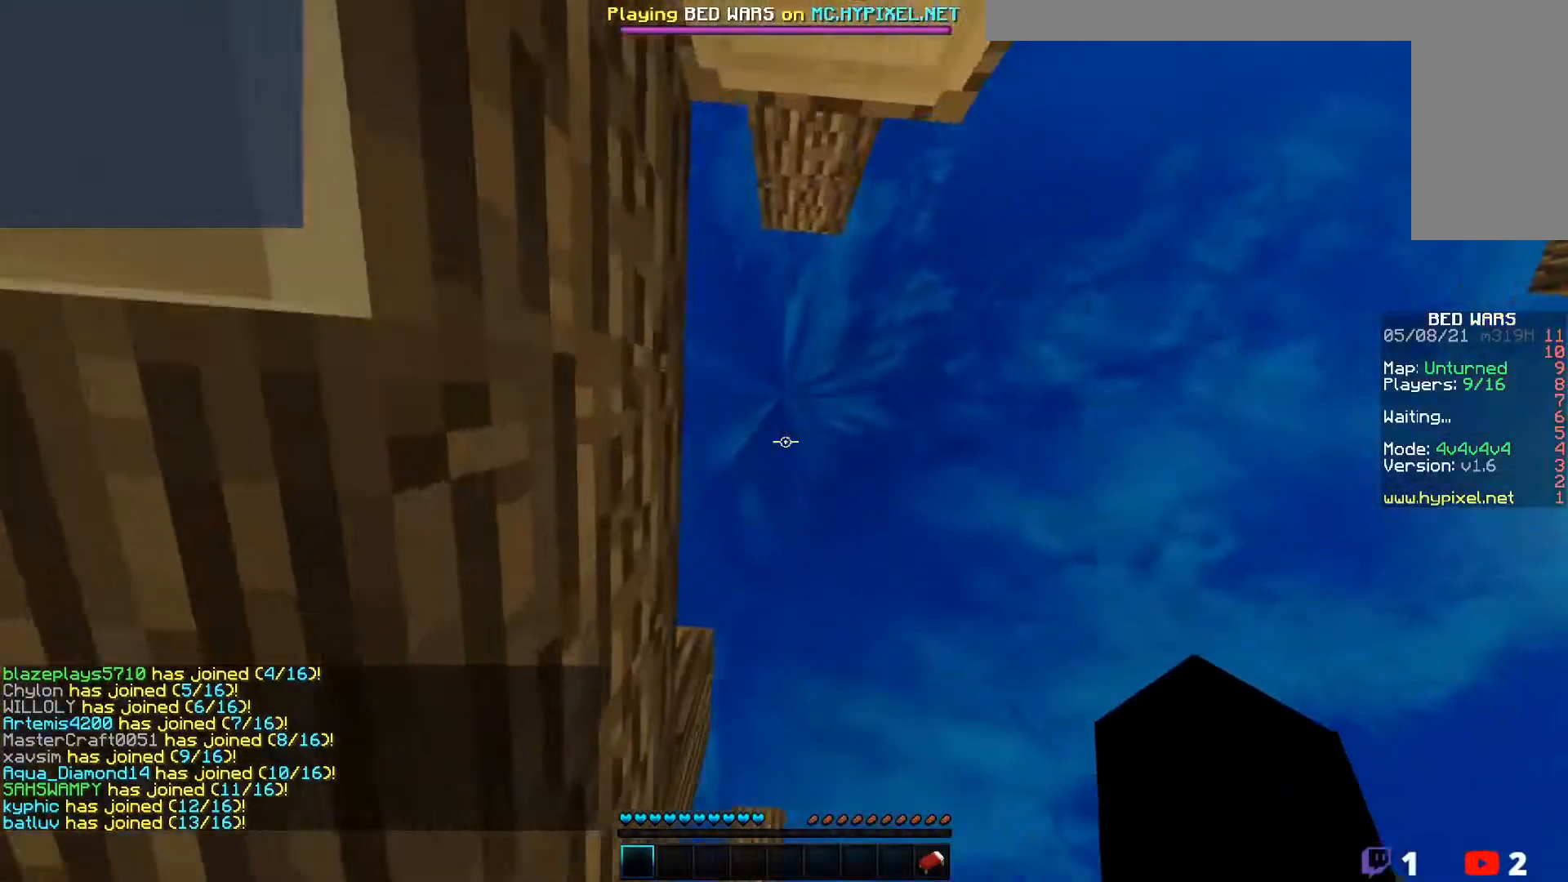
{"keys": ["a", "w"], "mouse": [], "events": [[150, "a", "down"]]}
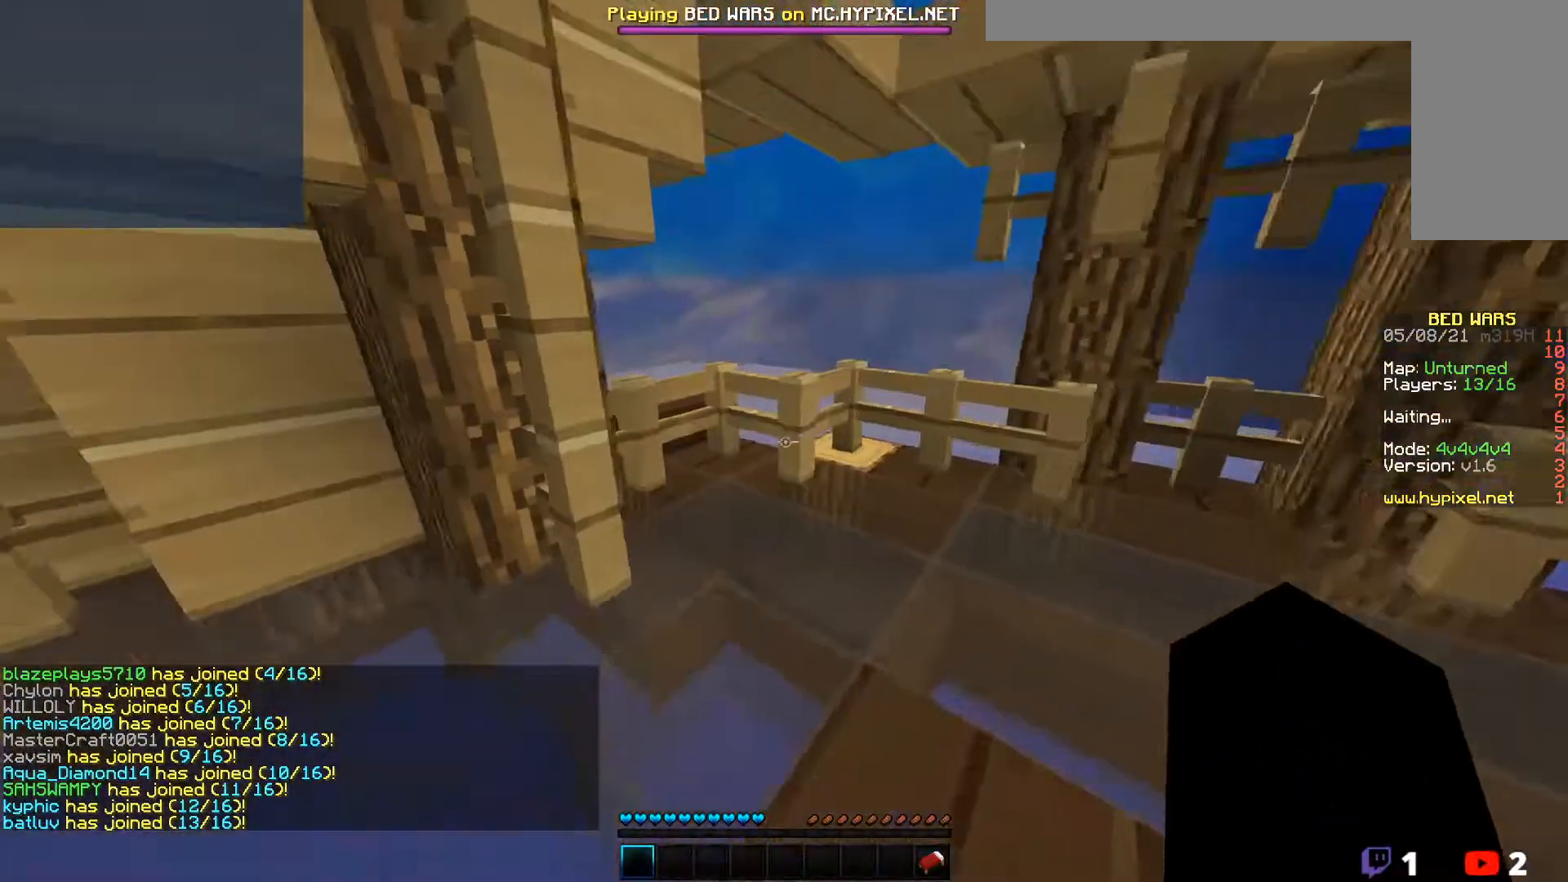
{"keys": ["a", "w"], "mouse": [], "events": []}
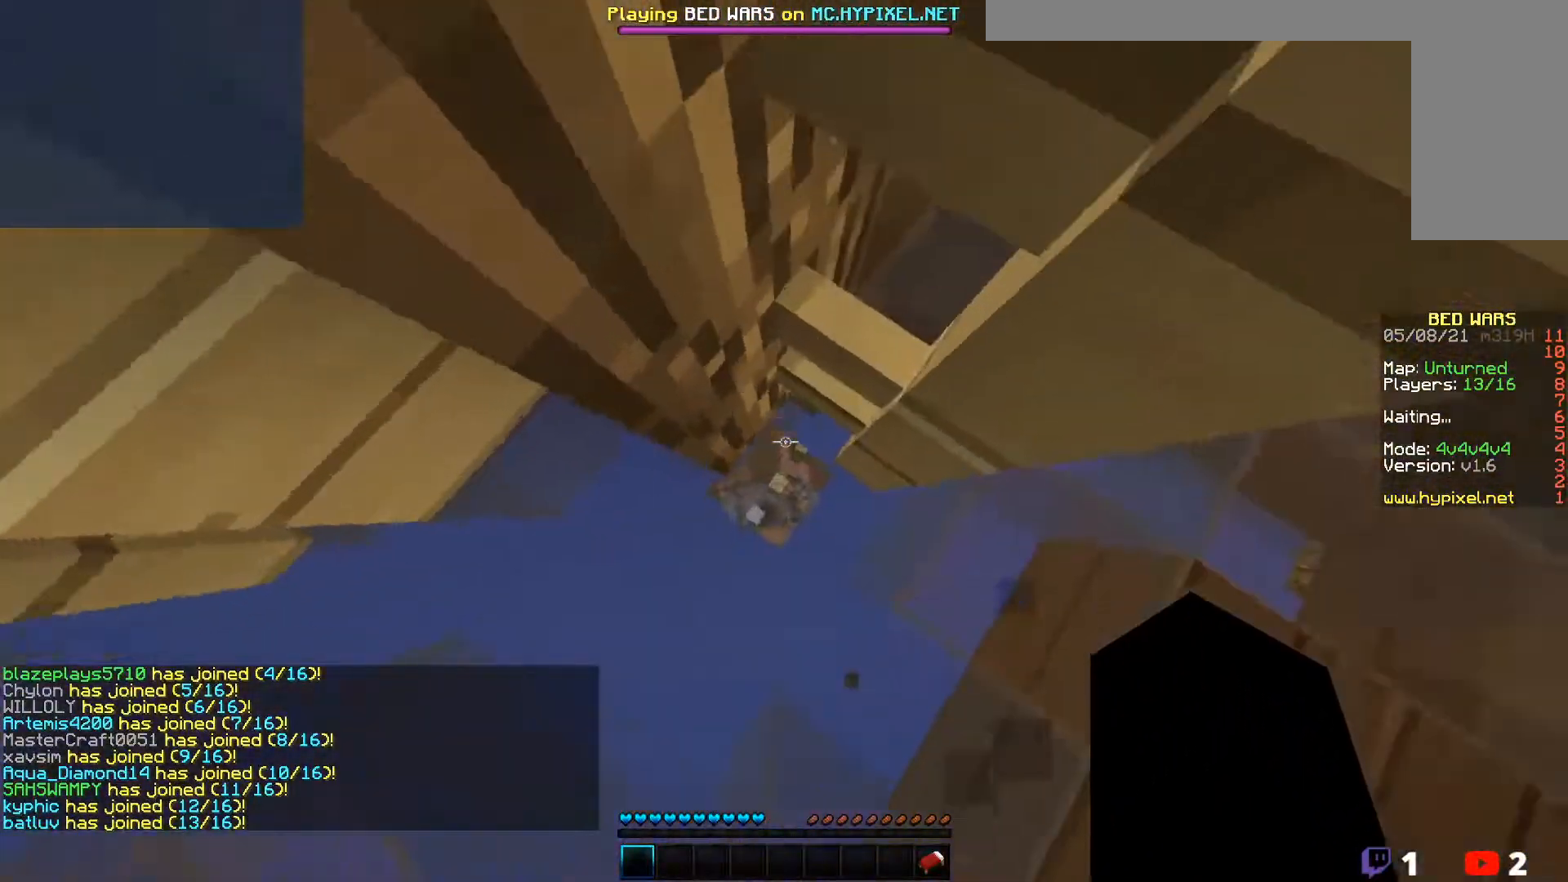
{"keys": ["w"], "mouse": [], "events": [[250, "a", "up"]]}
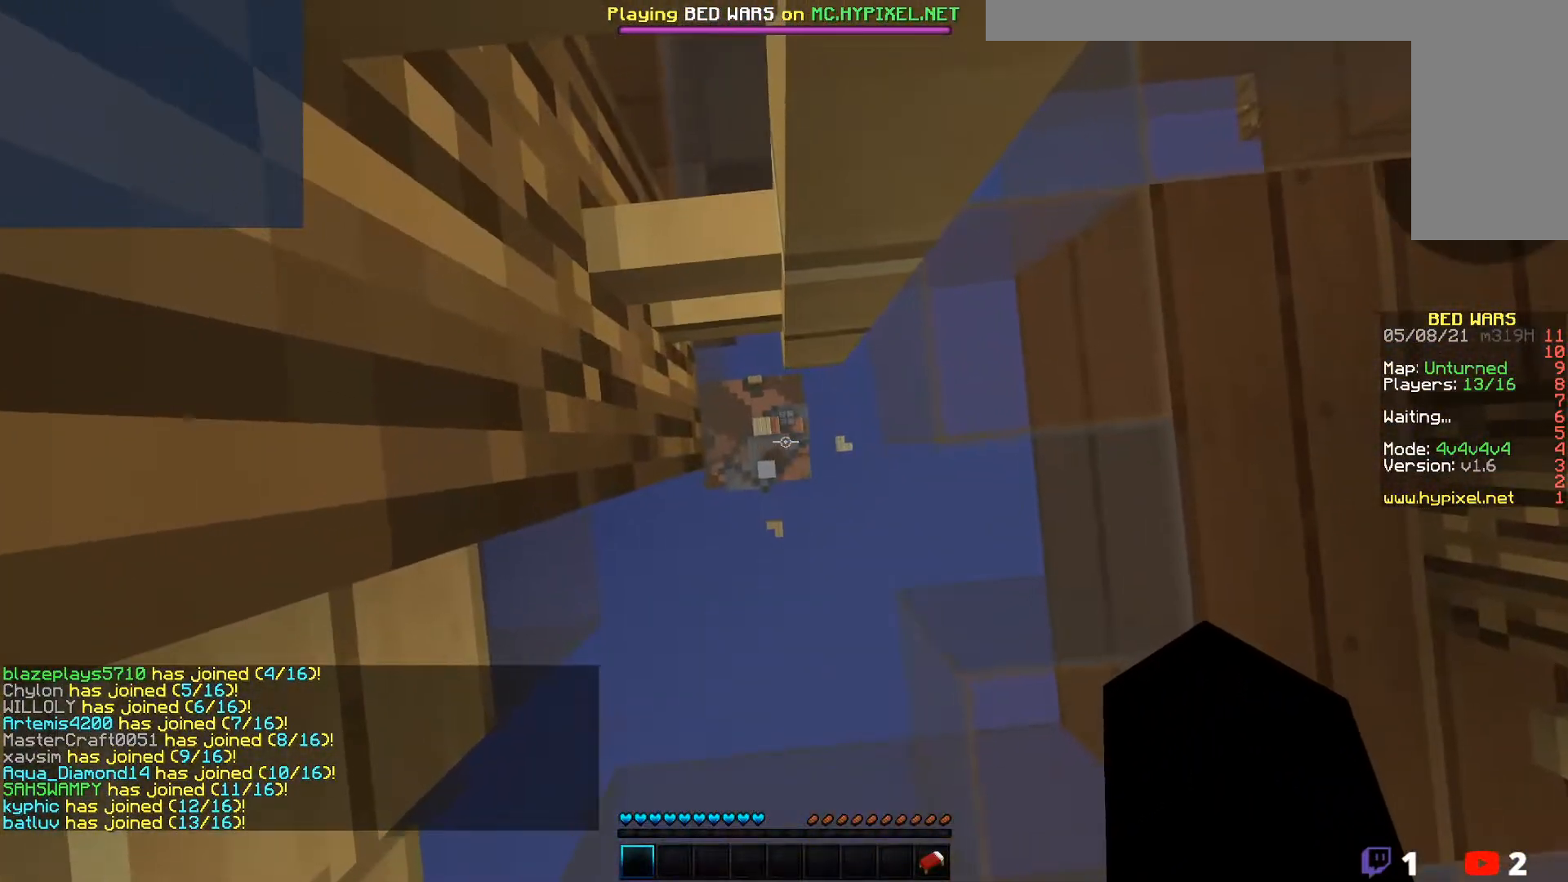
{"keys": ["d", "w"], "mouse": [], "events": [[200, "d", "down"]]}
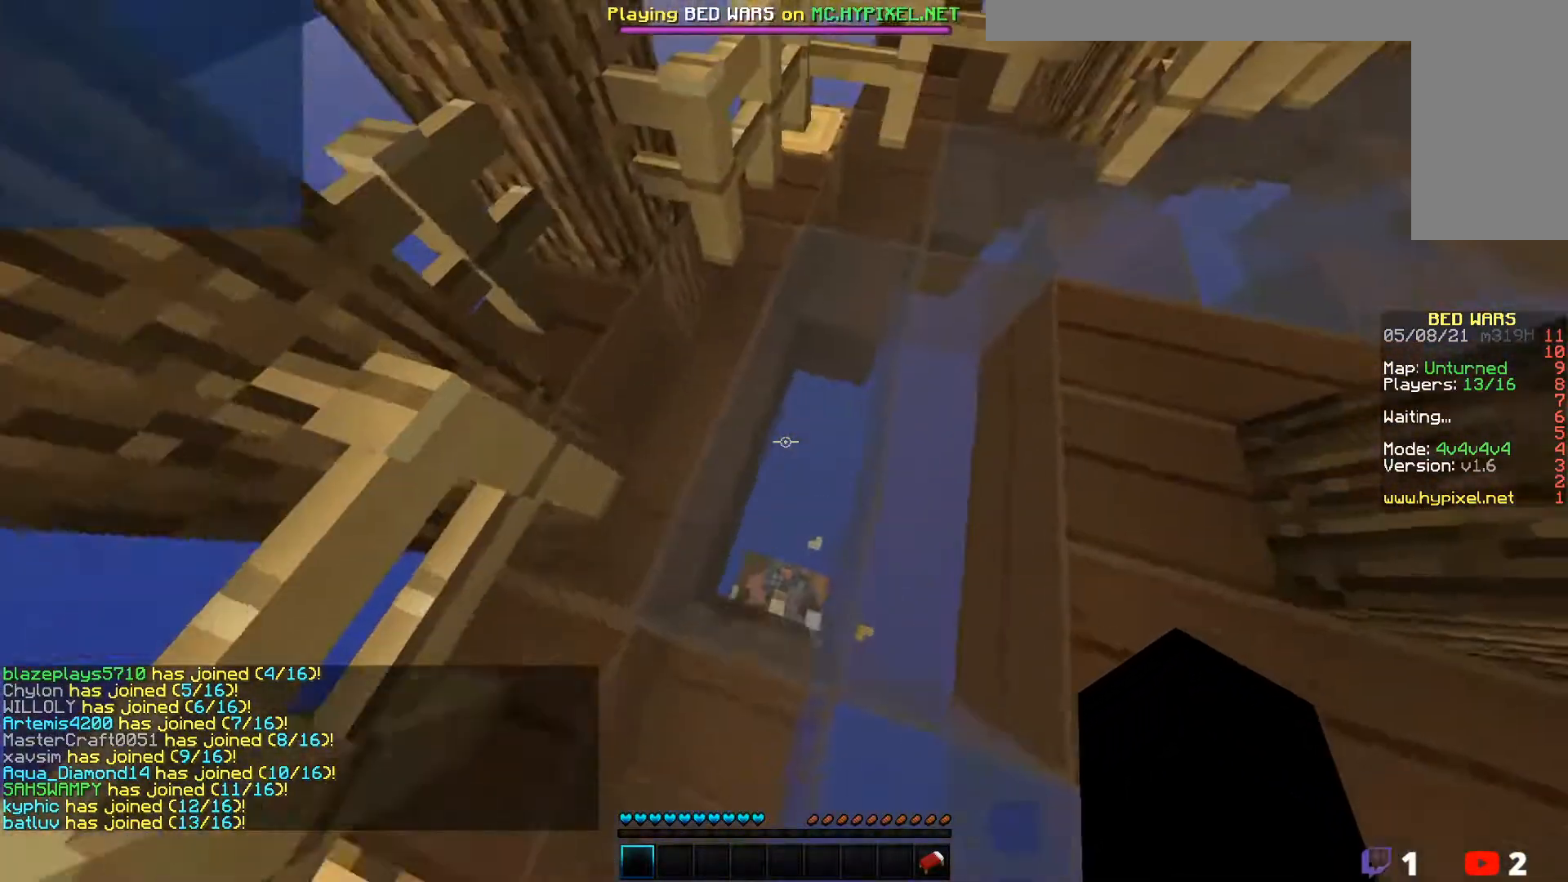
{"keys": ["d", "w"], "mouse": [], "events": []}
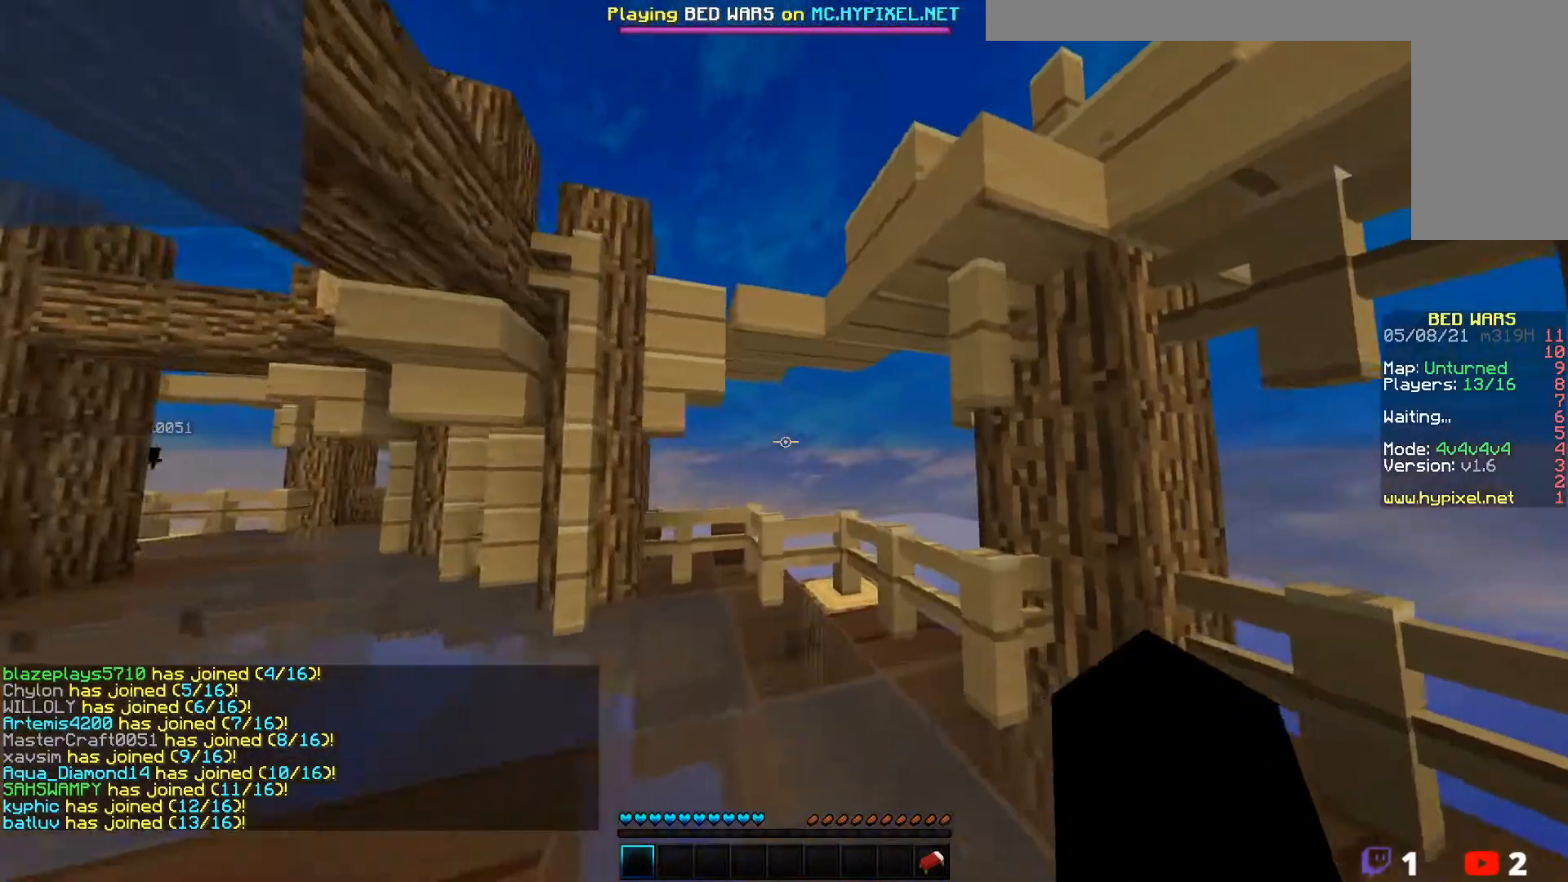
{"keys": ["a", "w"], "mouse": [], "events": [[200, "a", "down"], [233, "d", "up"]]}
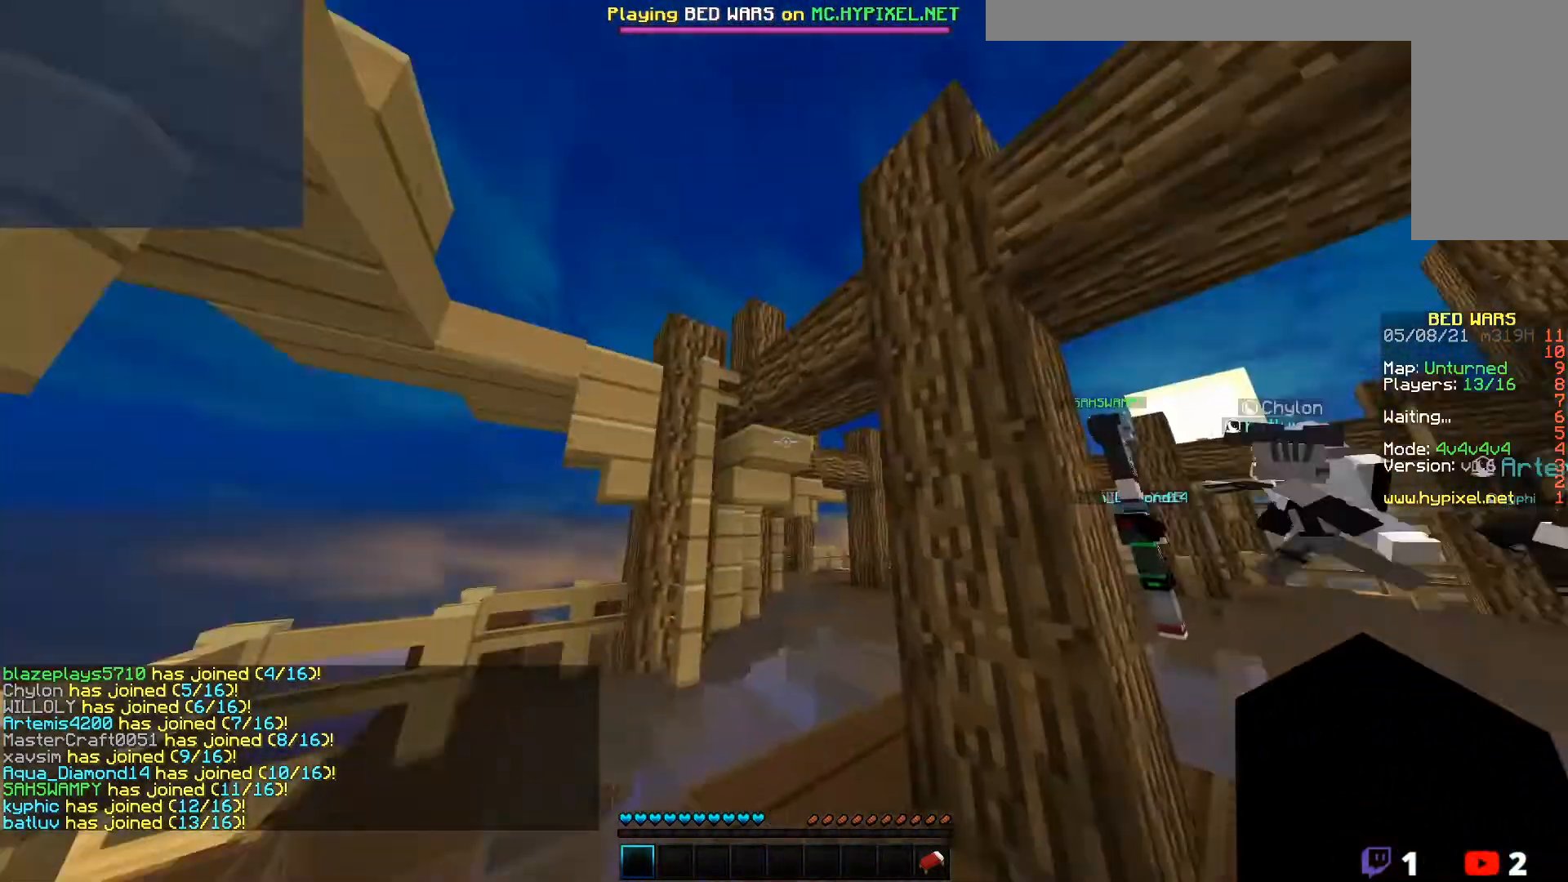
{"keys": ["a", "w"], "mouse": [], "events": []}